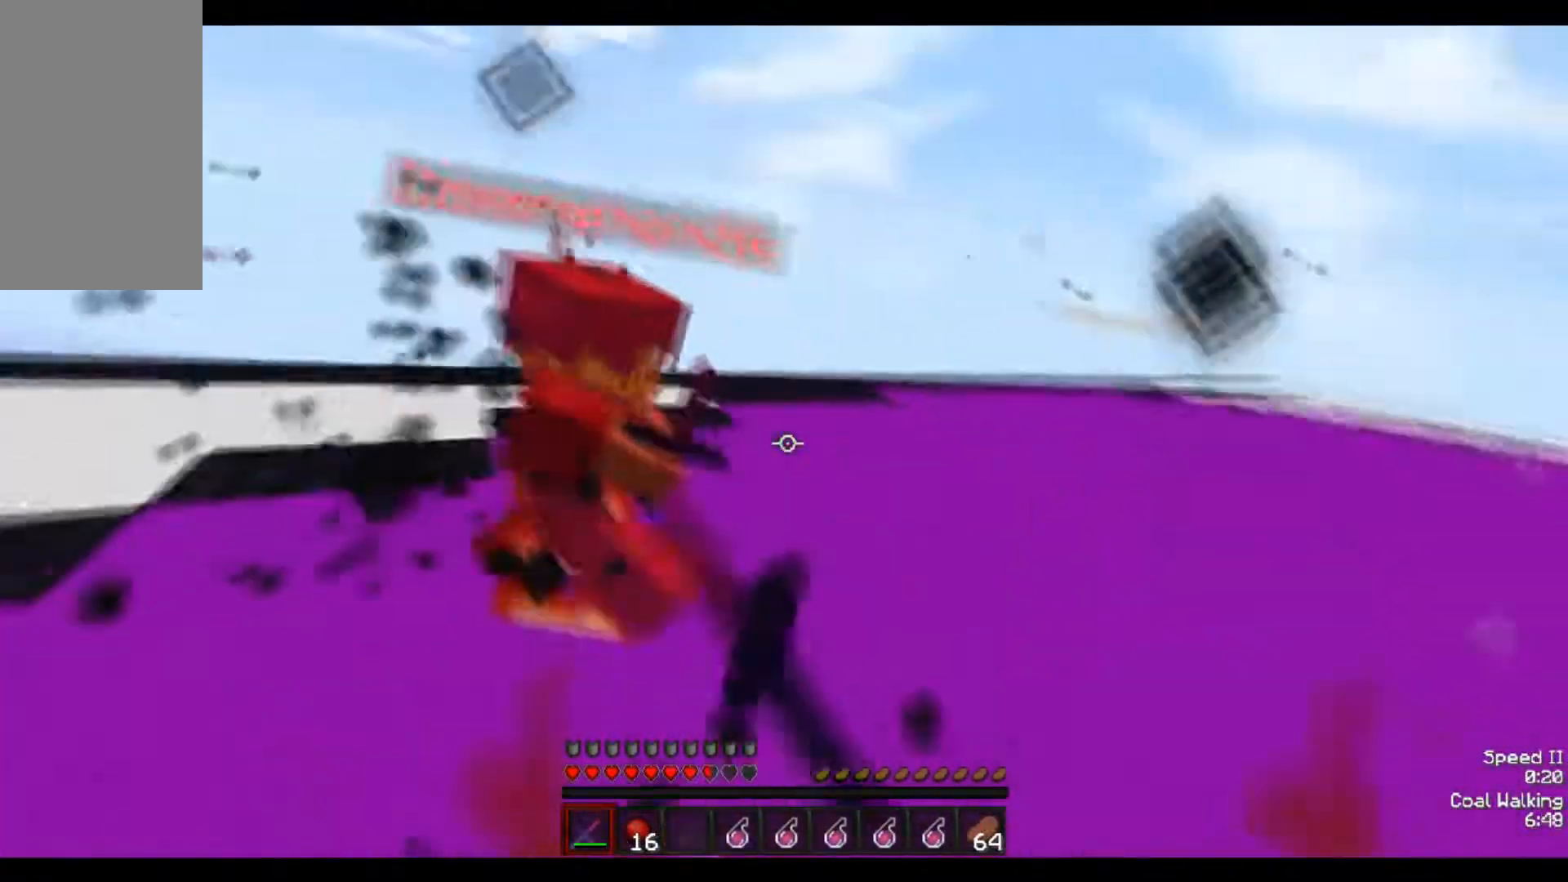
Gameplay with keyboard and mouse; each line is a JSON object with the keys and mouse buttons held at the frame after it. "events" lists presses ("down") and releases ("up") of "a", "d", "s", "space", "w", "mouse_left" and "mouse_right" between this image and that frame as [ms after this image, input, new state], when the widget could be followed in between. "mouse_left", "mouse_right" = the "left", "right" buttons of the "mouse" list. No other keys are recorded. Fast repeated clicks can show as one long hold. Mouse movement is not recorded.
{"keys": ["a"], "mouse": ["left"], "events": [[100, "mouse_left", "up"], [150, "mouse_left", "down"], [250, "mouse_left", "up"], [300, "mouse_left", "down"], [350, "mouse_left", "up"], [400, "mouse_left", "down"], [450, "mouse_left", "up"], [500, "mouse_left", "down"], [500, "w", "up"]]}
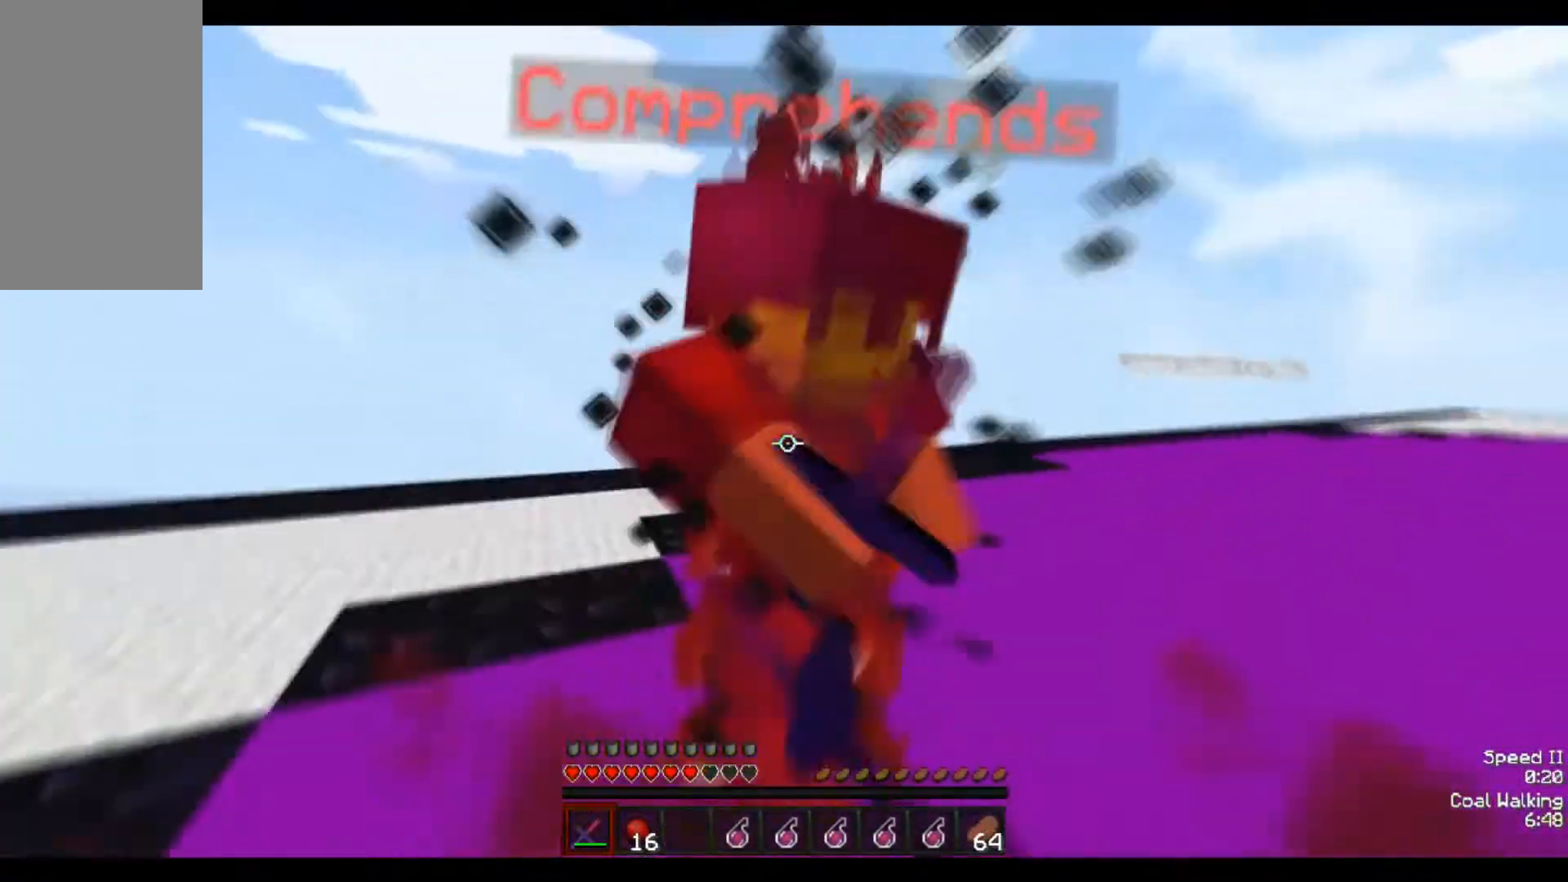
{"keys": ["w"], "mouse": [], "events": [[100, "mouse_left", "up"], [100, "w", "down"], [150, "mouse_left", "down"], [250, "a", "up"], [250, "mouse_left", "up"], [300, "mouse_left", "down"], [350, "mouse_left", "up"], [450, "mouse_left", "down"], [500, "mouse_left", "up"]]}
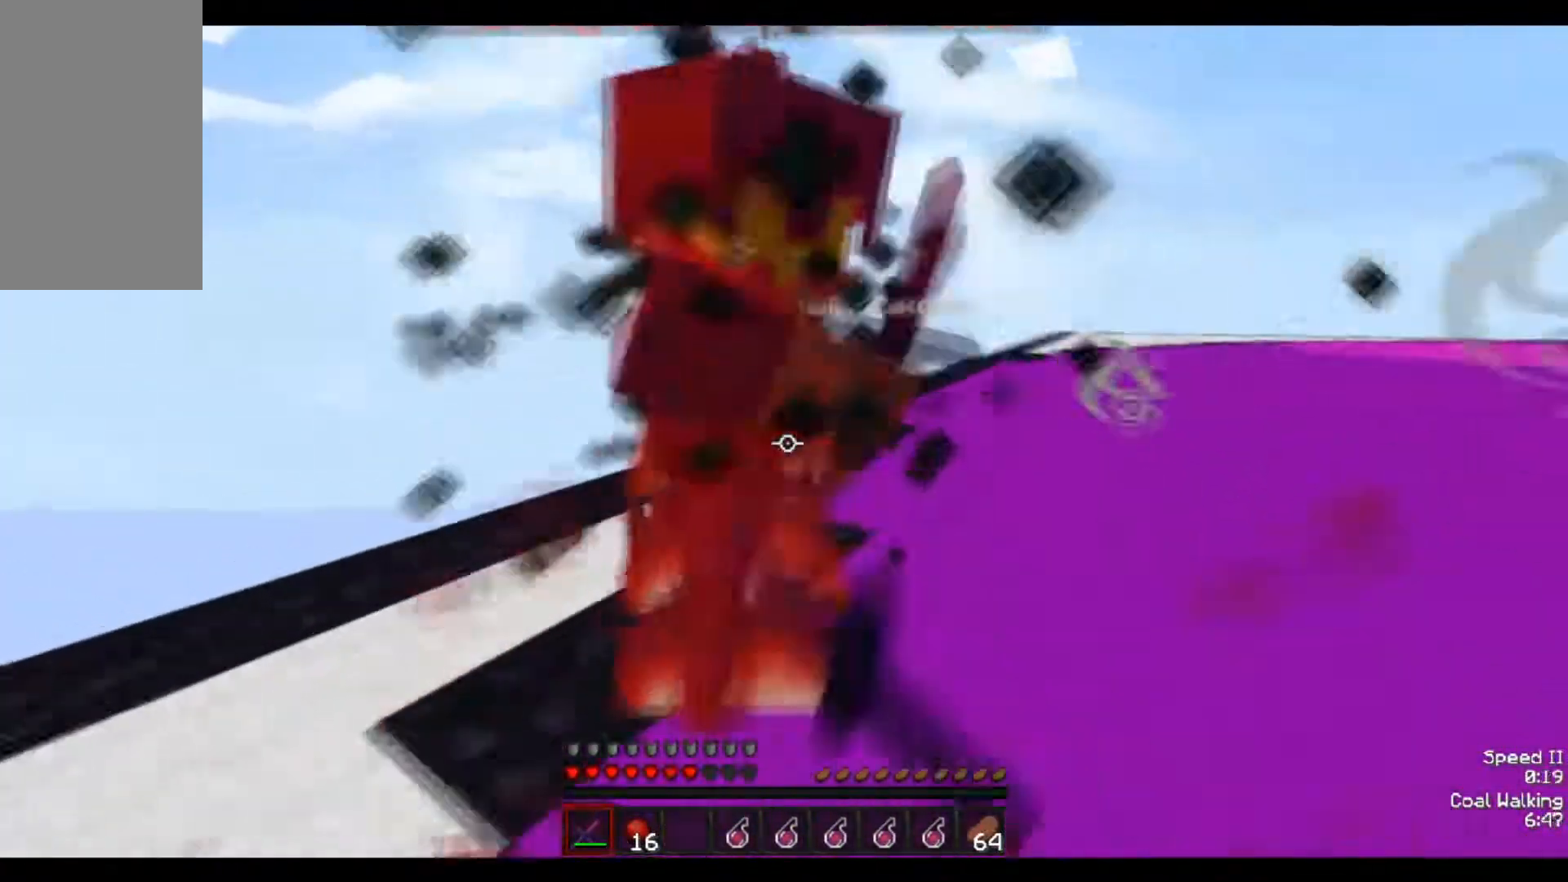
{"keys": [], "mouse": [], "events": [[50, "mouse_left", "down"], [50, "w", "up"], [150, "w", "down"], [300, "mouse_left", "up"], [350, "mouse_left", "down"], [400, "mouse_left", "up"], [450, "w", "up"]]}
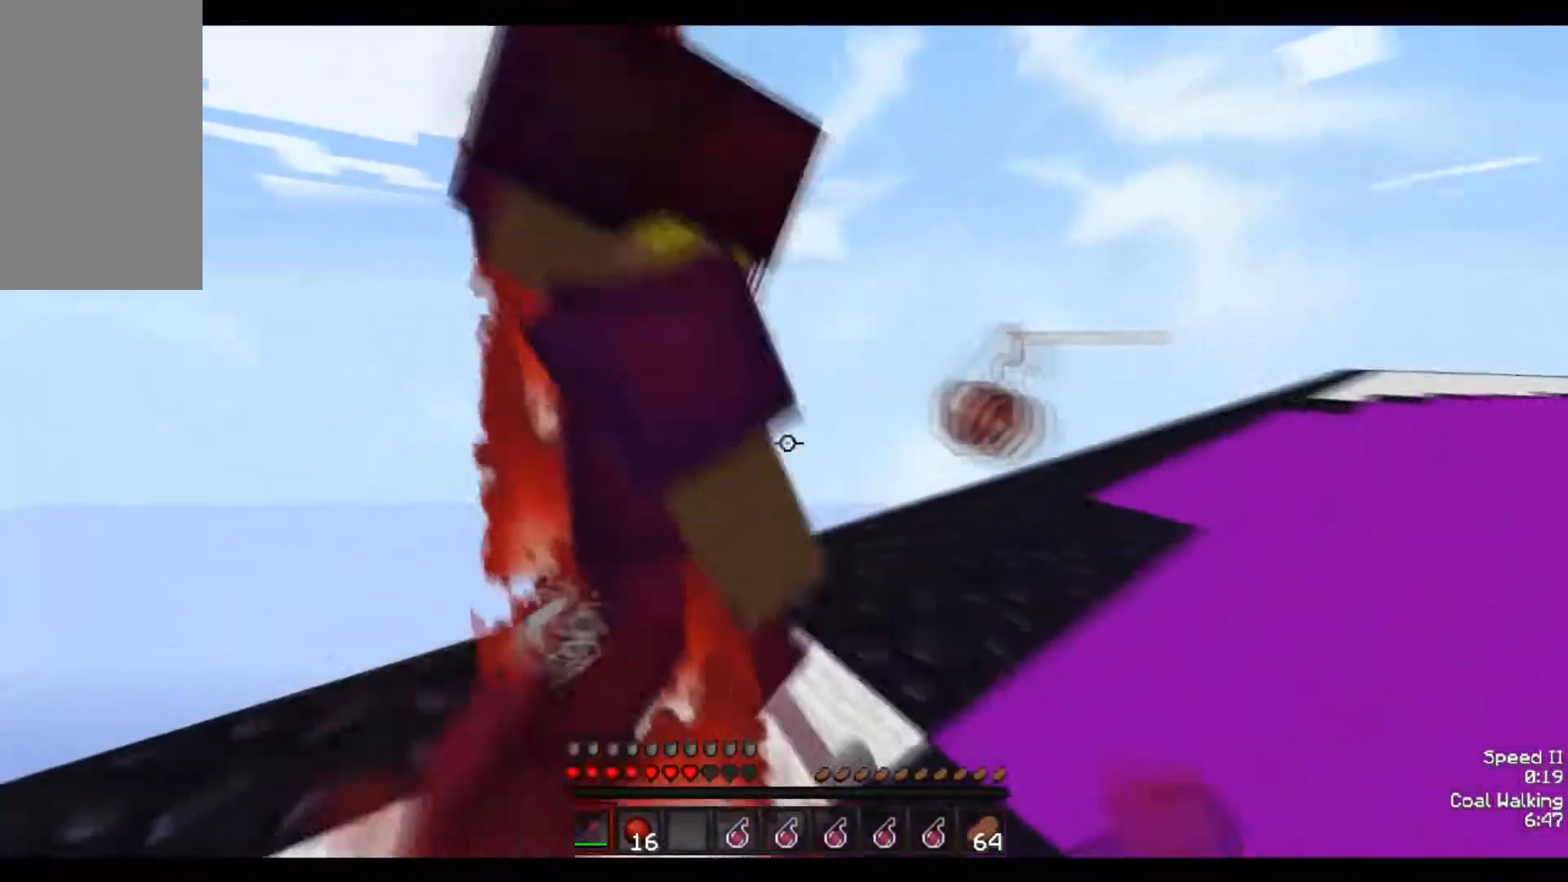
{"keys": ["w"], "mouse": ["left"], "events": [[100, "mouse_left", "down"], [150, "mouse_left", "up"], [150, "w", "down"], [250, "mouse_left", "down"], [300, "mouse_left", "up"], [300, "w", "up"], [350, "mouse_left", "down"], [350, "w", "down"], [450, "mouse_left", "up"], [500, "mouse_left", "down"]]}
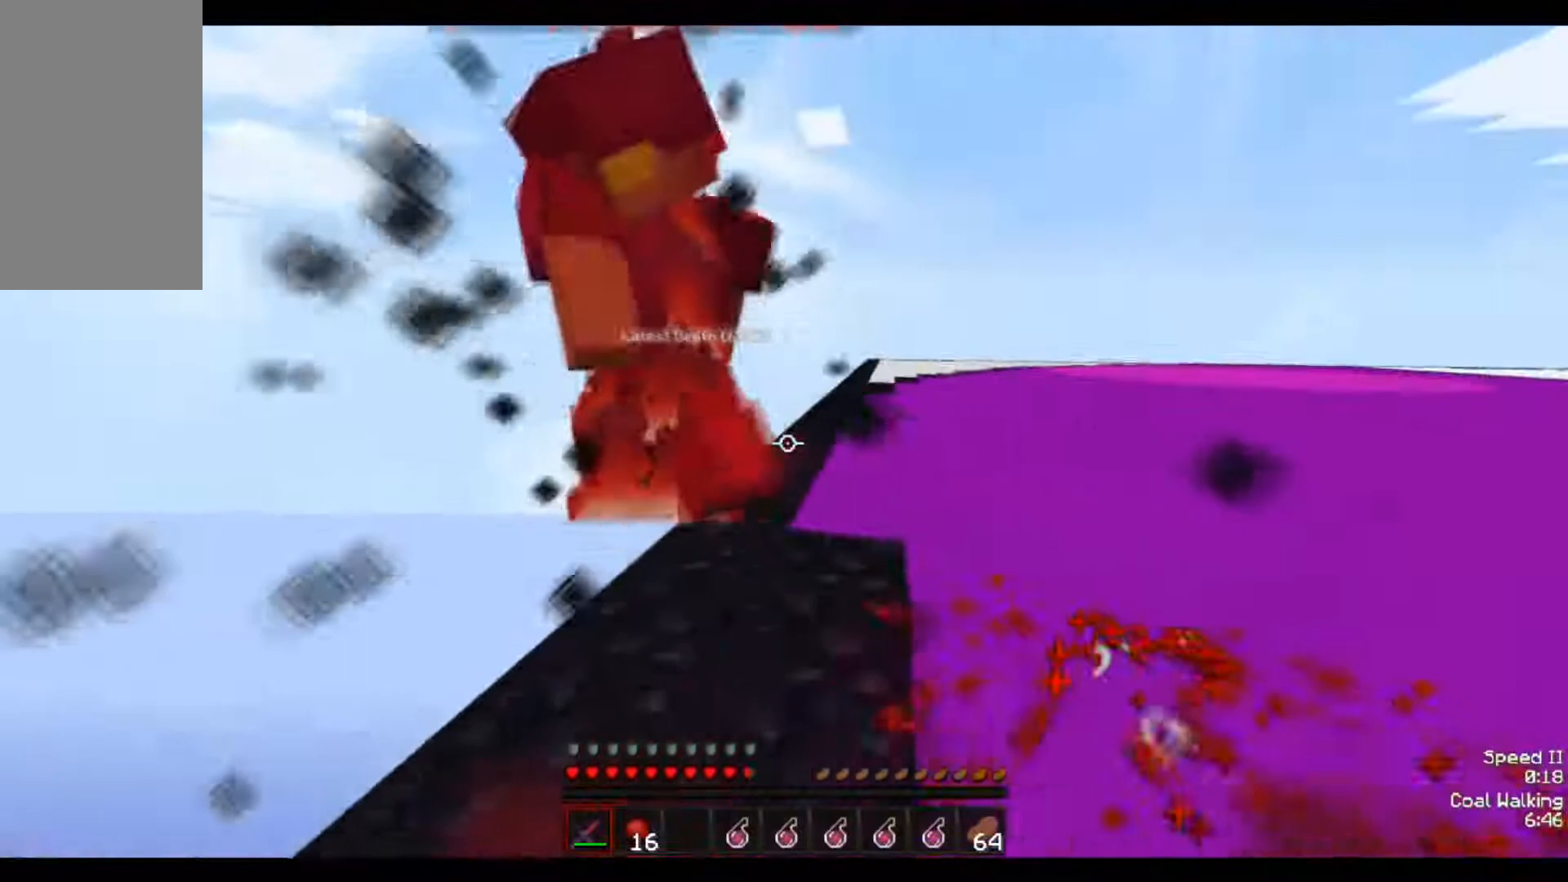
{"keys": [], "mouse": ["left"], "events": [[100, "mouse_left", "up"], [150, "mouse_left", "down"], [200, "mouse_left", "up"], [250, "mouse_left", "down"], [300, "mouse_left", "up"], [350, "mouse_left", "down"], [400, "w", "up"], [450, "mouse_left", "up"], [500, "mouse_left", "down"]]}
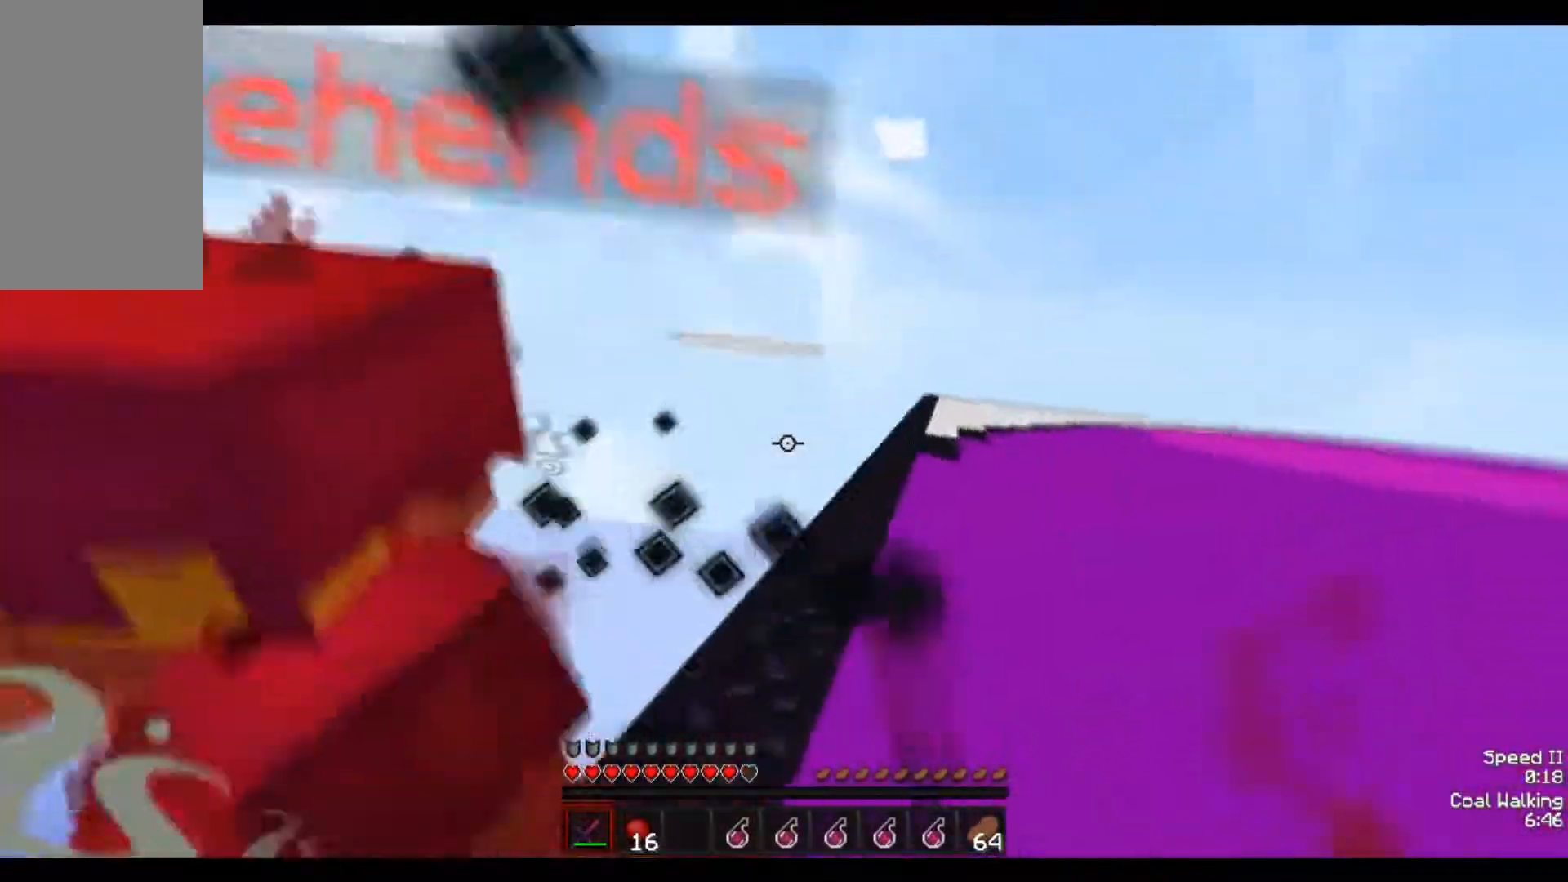
{"keys": ["d"], "mouse": [], "events": [[100, "mouse_left", "up"], [100, "w", "down"], [250, "d", "down"], [250, "mouse_left", "down"], [300, "w", "up"], [450, "mouse_right", "down"], [500, "mouse_left", "up"], [500, "mouse_right", "up"]]}
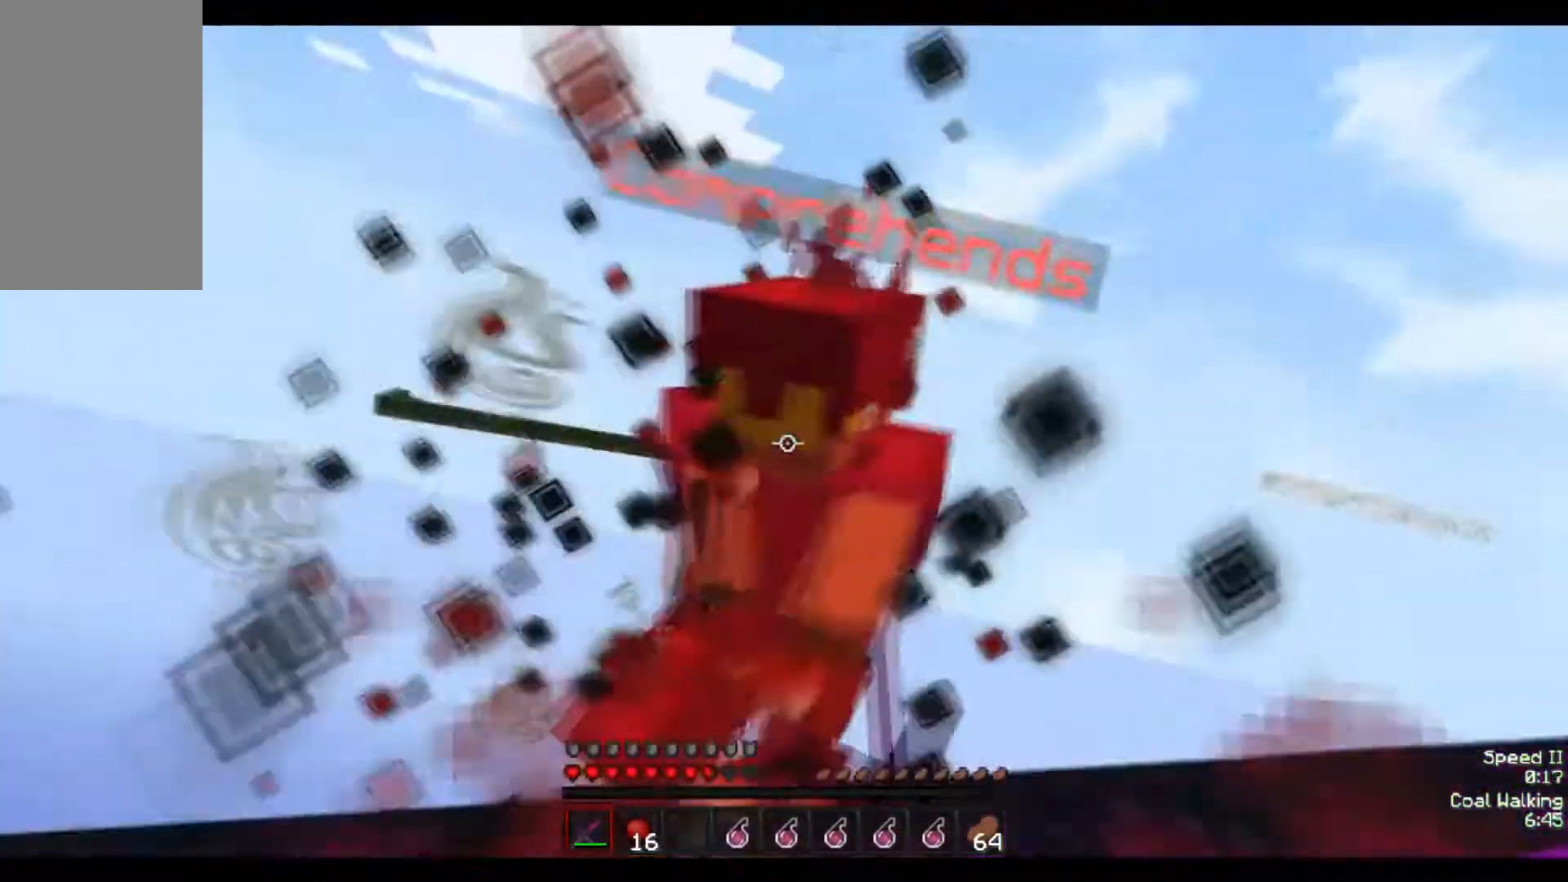
{"keys": ["d"], "mouse": [], "events": [[50, "mouse_left", "down"], [100, "mouse_left", "up"], [150, "mouse_left", "down"], [200, "mouse_left", "up"], [300, "mouse_left", "down"], [350, "mouse_left", "up"], [400, "mouse_left", "down"], [500, "mouse_left", "up"]]}
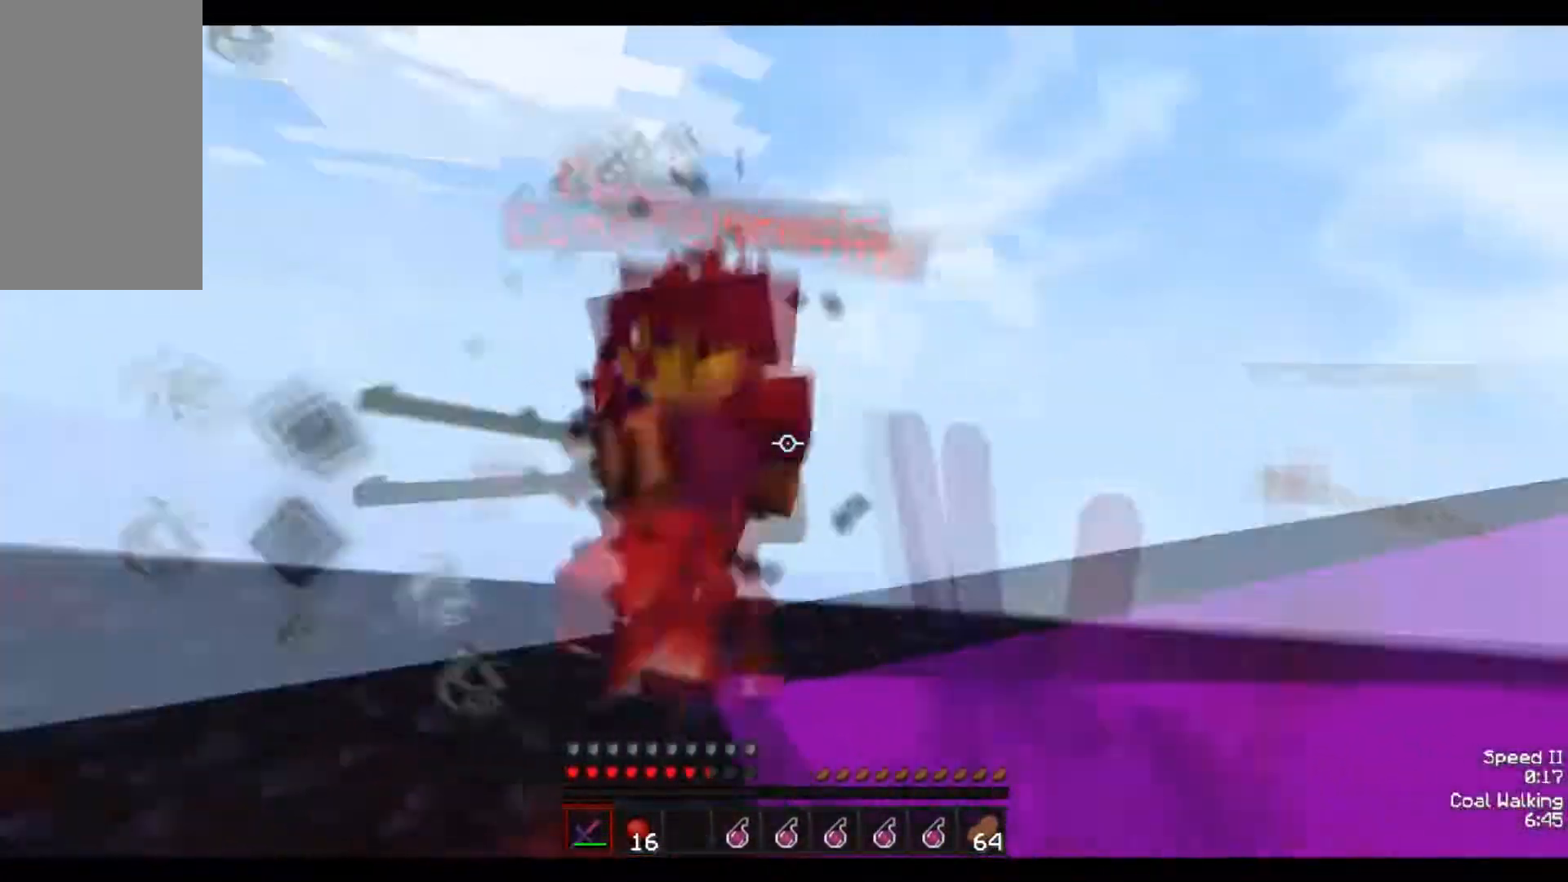
{"keys": ["d", "w"], "mouse": [], "events": [[50, "mouse_left", "down"], [100, "w", "down"], [250, "mouse_left", "up"], [300, "mouse_left", "down"], [500, "mouse_left", "up"]]}
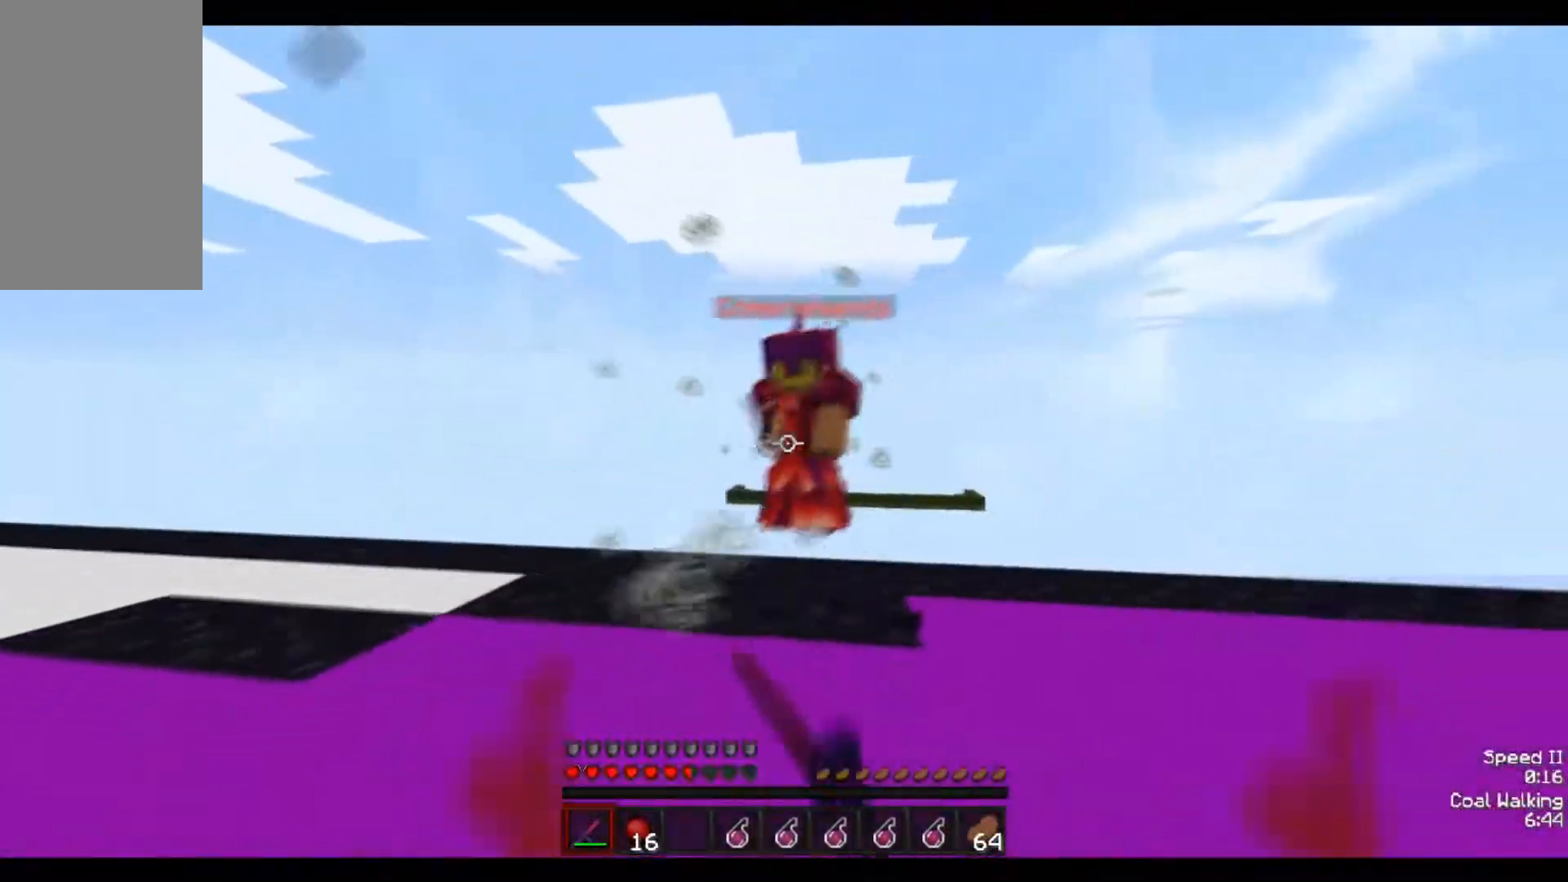
{"keys": ["d", "w"], "mouse": [], "events": [[100, "mouse_left", "down"], [200, "mouse_left", "up"], [250, "mouse_left", "down"], [300, "mouse_left", "up"], [450, "mouse_left", "down"], [500, "mouse_left", "up"]]}
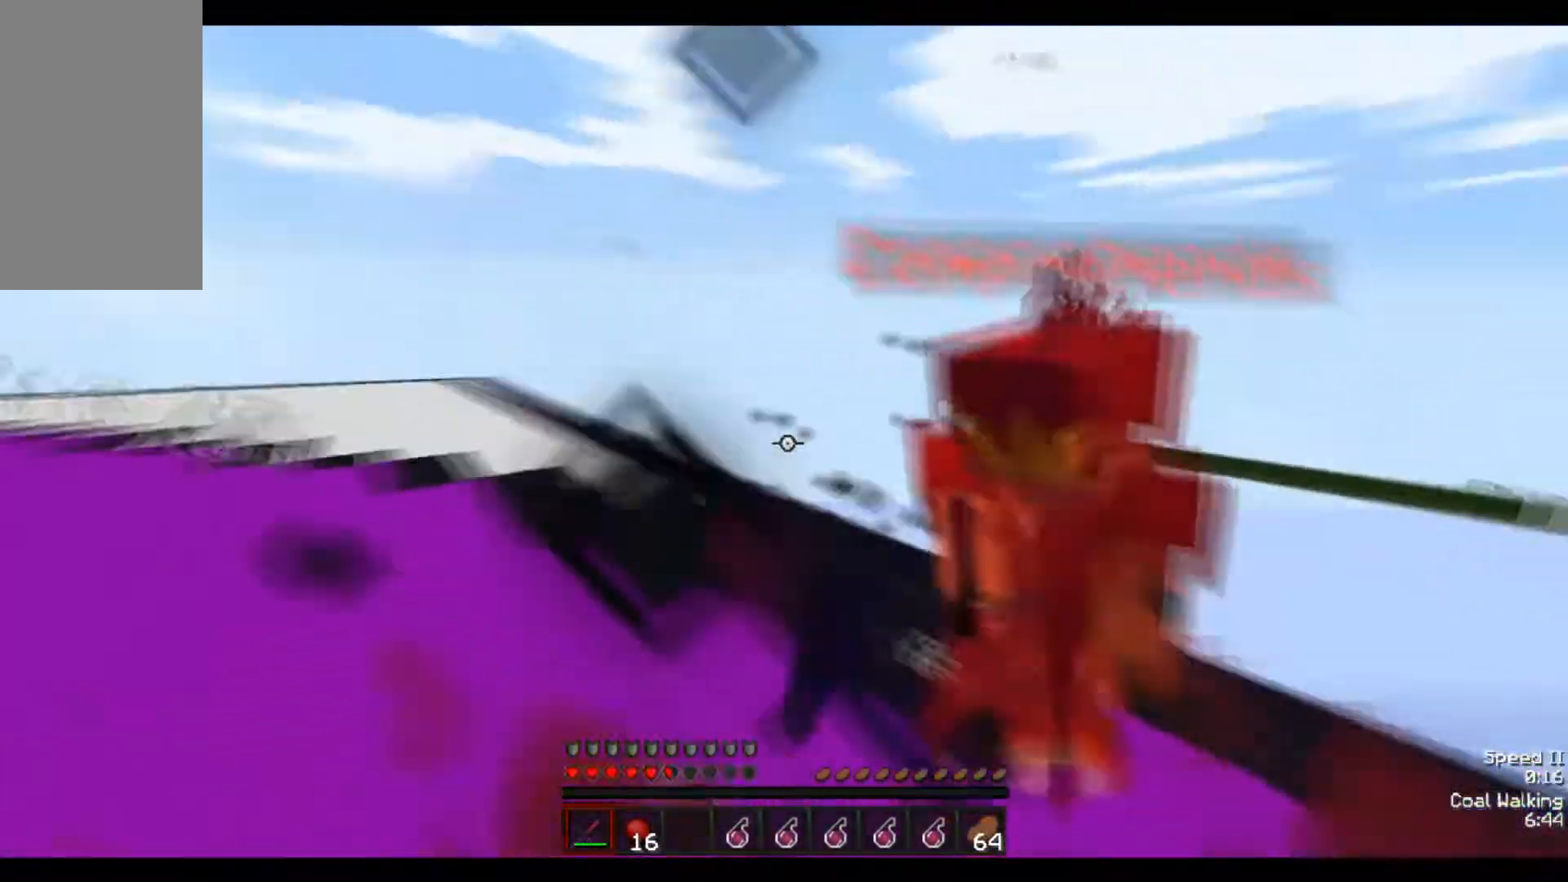
{"keys": ["a", "d", "w"], "mouse": ["left"], "events": [[50, "mouse_left", "down"], [100, "mouse_left", "up"], [200, "mouse_left", "down"], [250, "mouse_left", "up"], [300, "mouse_left", "down"], [400, "mouse_left", "up"], [450, "mouse_left", "down"], [500, "a", "down"]]}
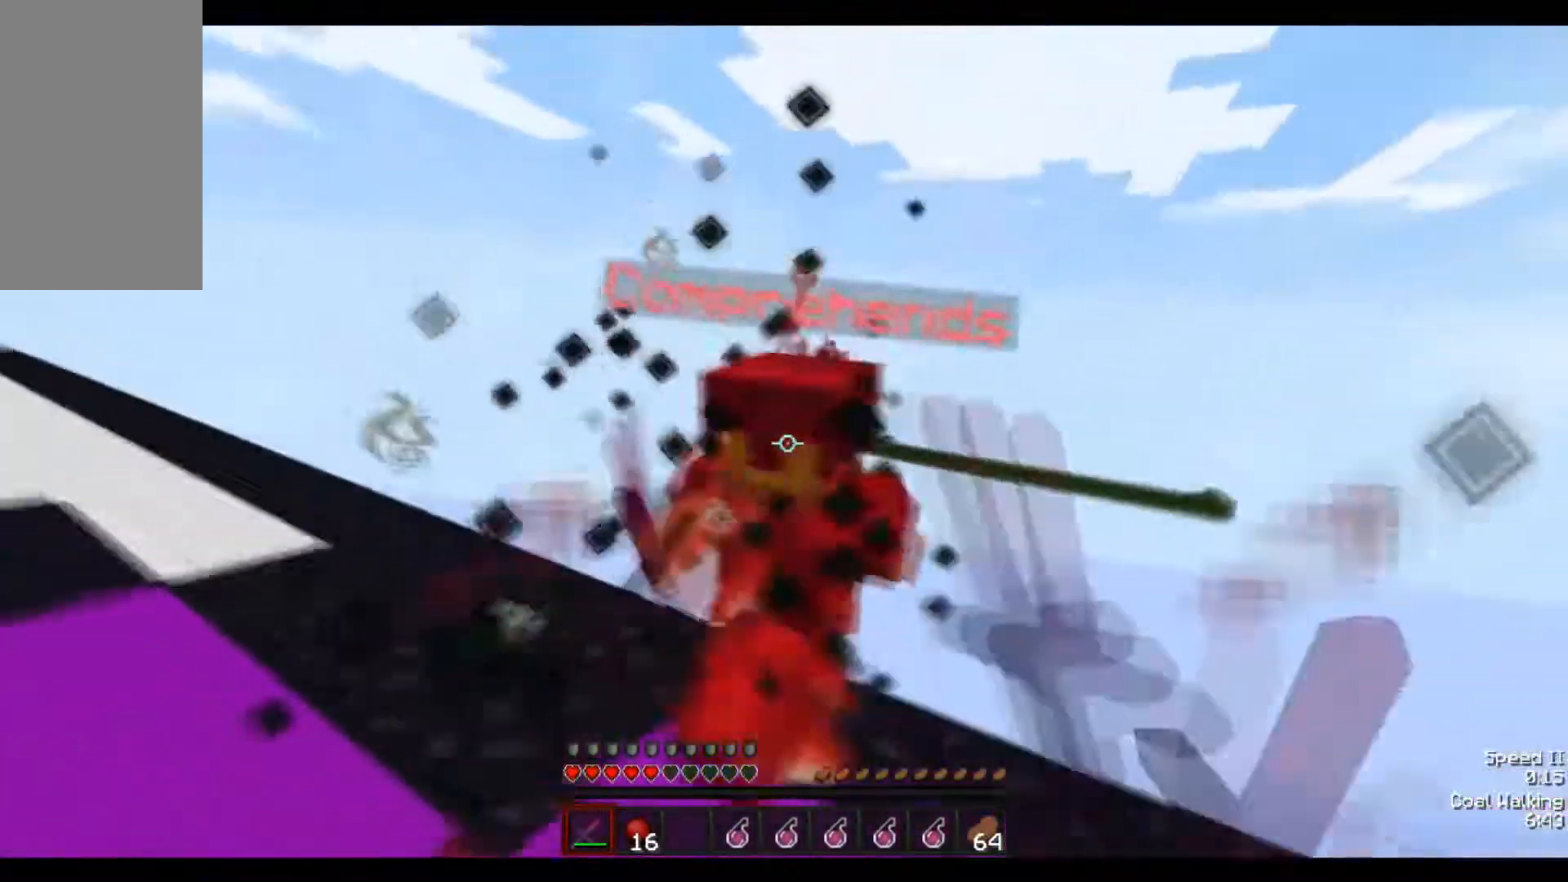
{"keys": ["w"], "mouse": [], "events": [[50, "d", "up"], [50, "mouse_left", "up"], [100, "mouse_left", "down"], [200, "mouse_left", "up"], [250, "mouse_left", "down"], [350, "mouse_left", "up"], [500, "a", "up"]]}
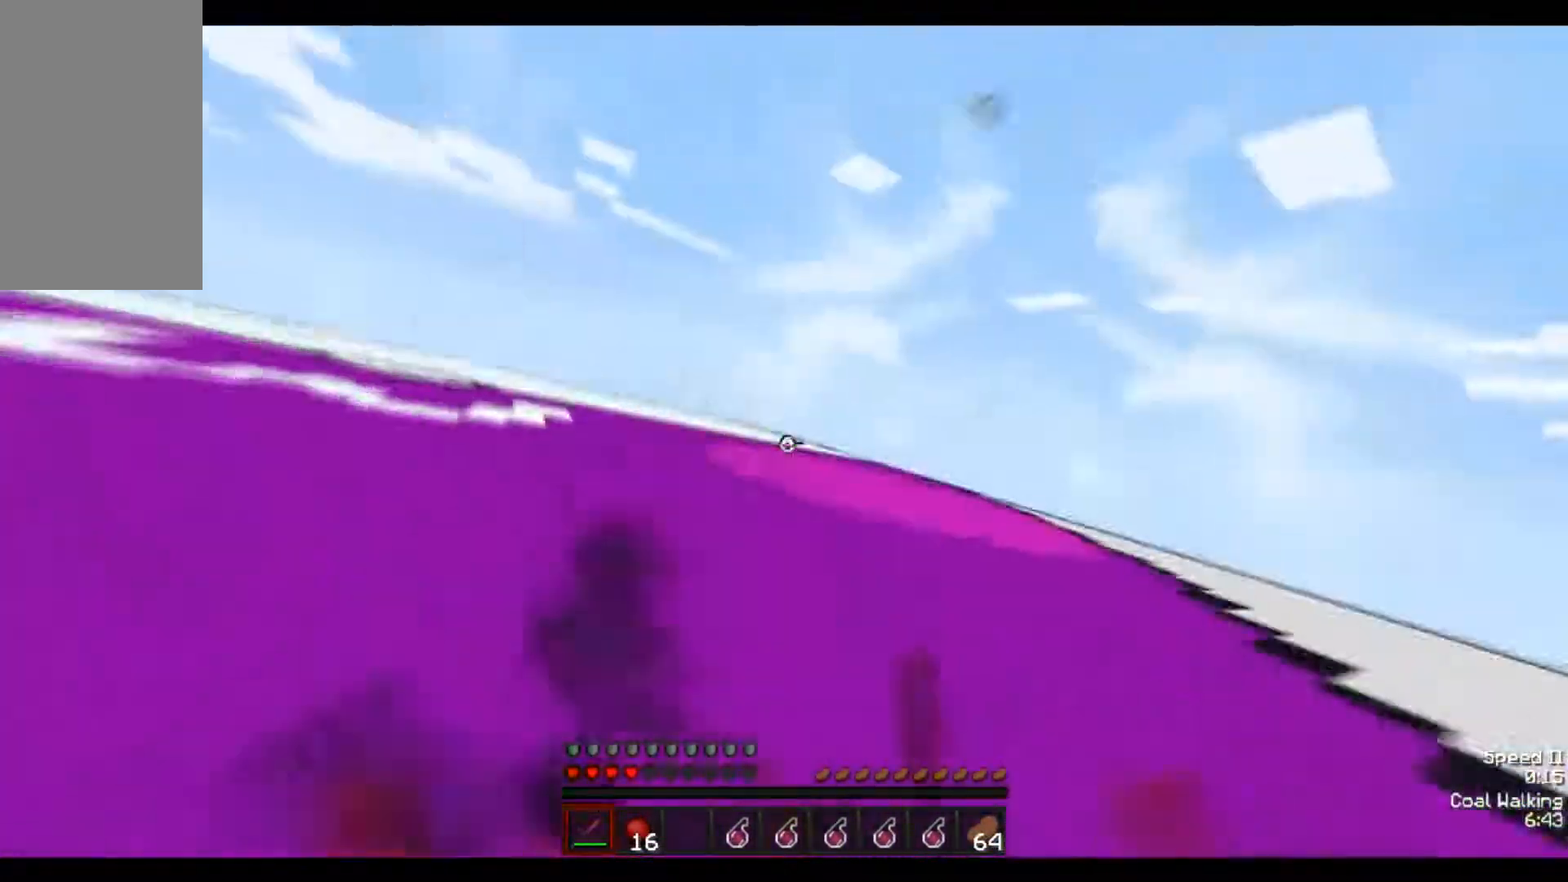
{"keys": ["w"], "mouse": [], "events": [[300, "mouse_right", "down"], [350, "mouse_right", "up"]]}
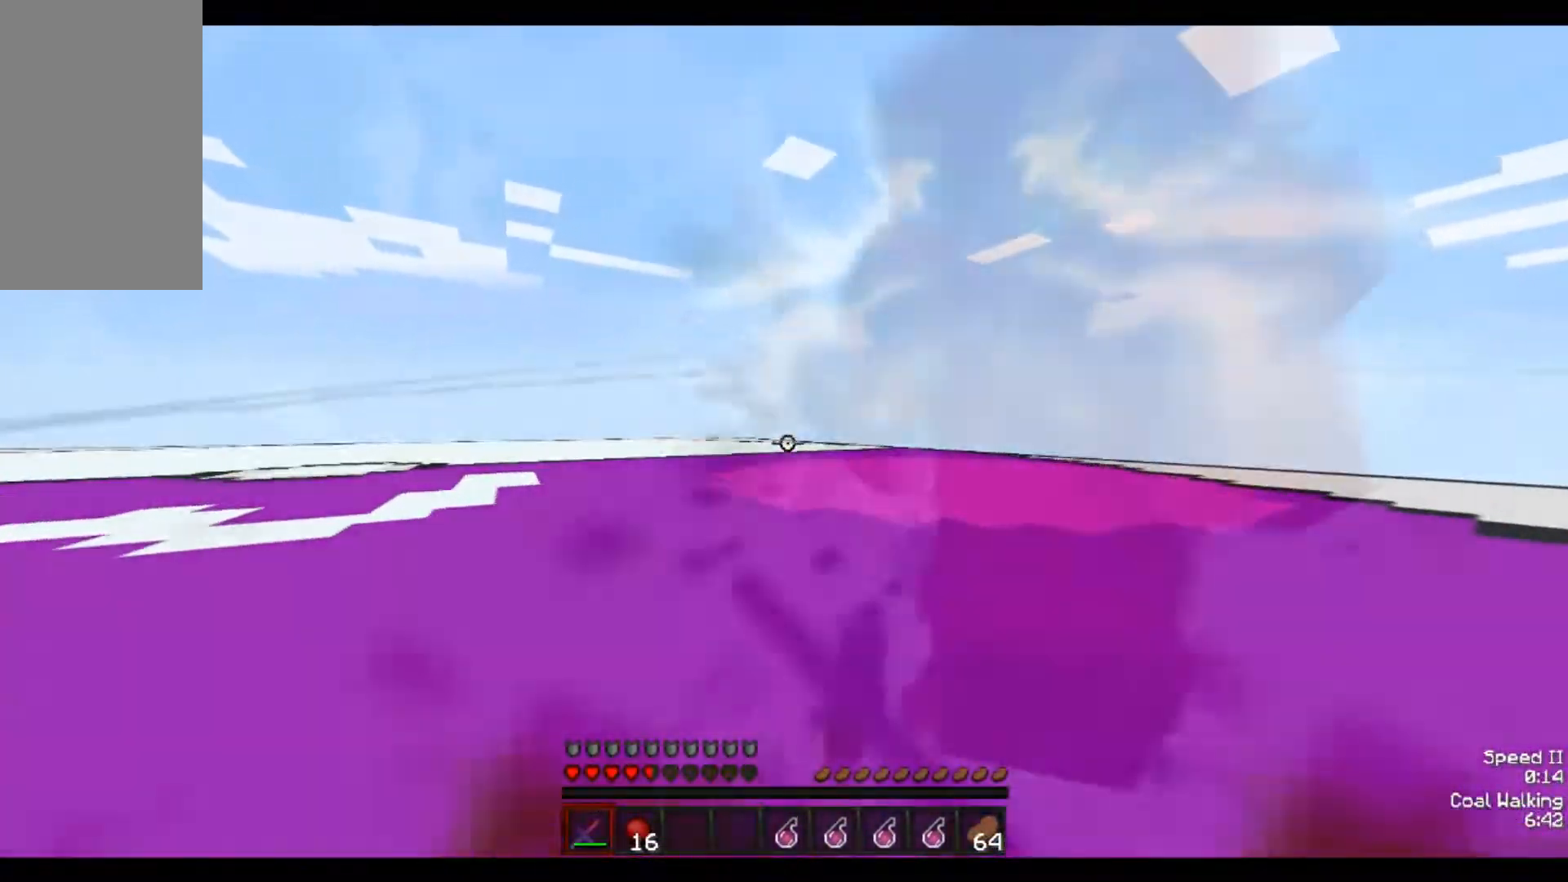
{"keys": ["d", "w"], "mouse": ["left"], "events": [[67, "d", "down"], [133, "mouse_left", "down"], [183, "mouse_left", "up"], [283, "mouse_left", "down"], [333, "mouse_left", "up"], [383, "mouse_left", "down"]]}
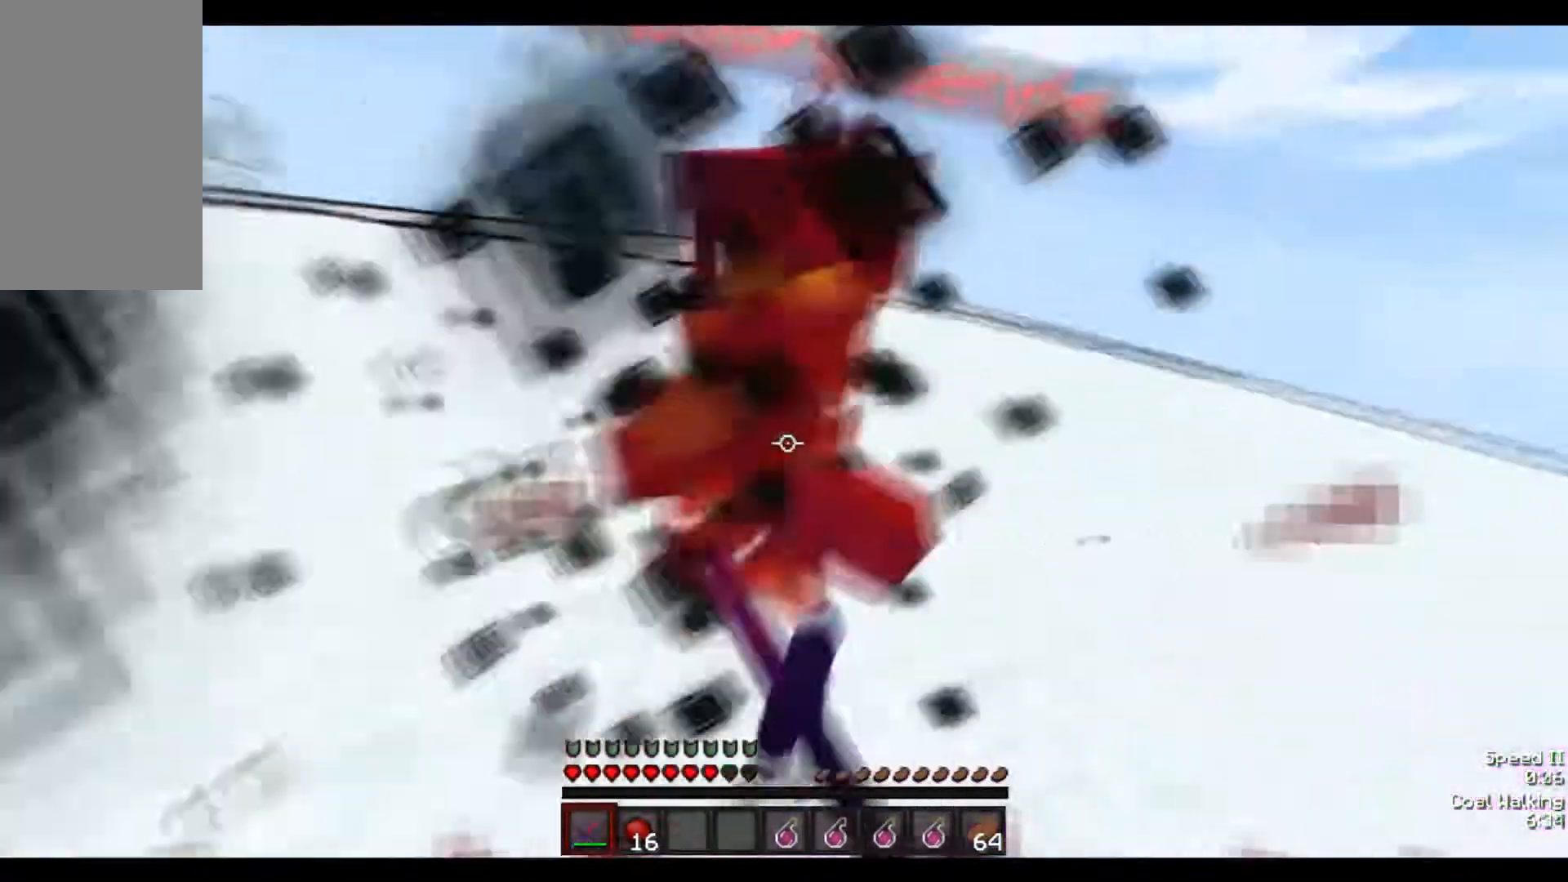
{"keys": ["d", "w"], "mouse": ["left"], "events": [[283, "mouse_left", "up"], [383, "mouse_left", "down"]]}
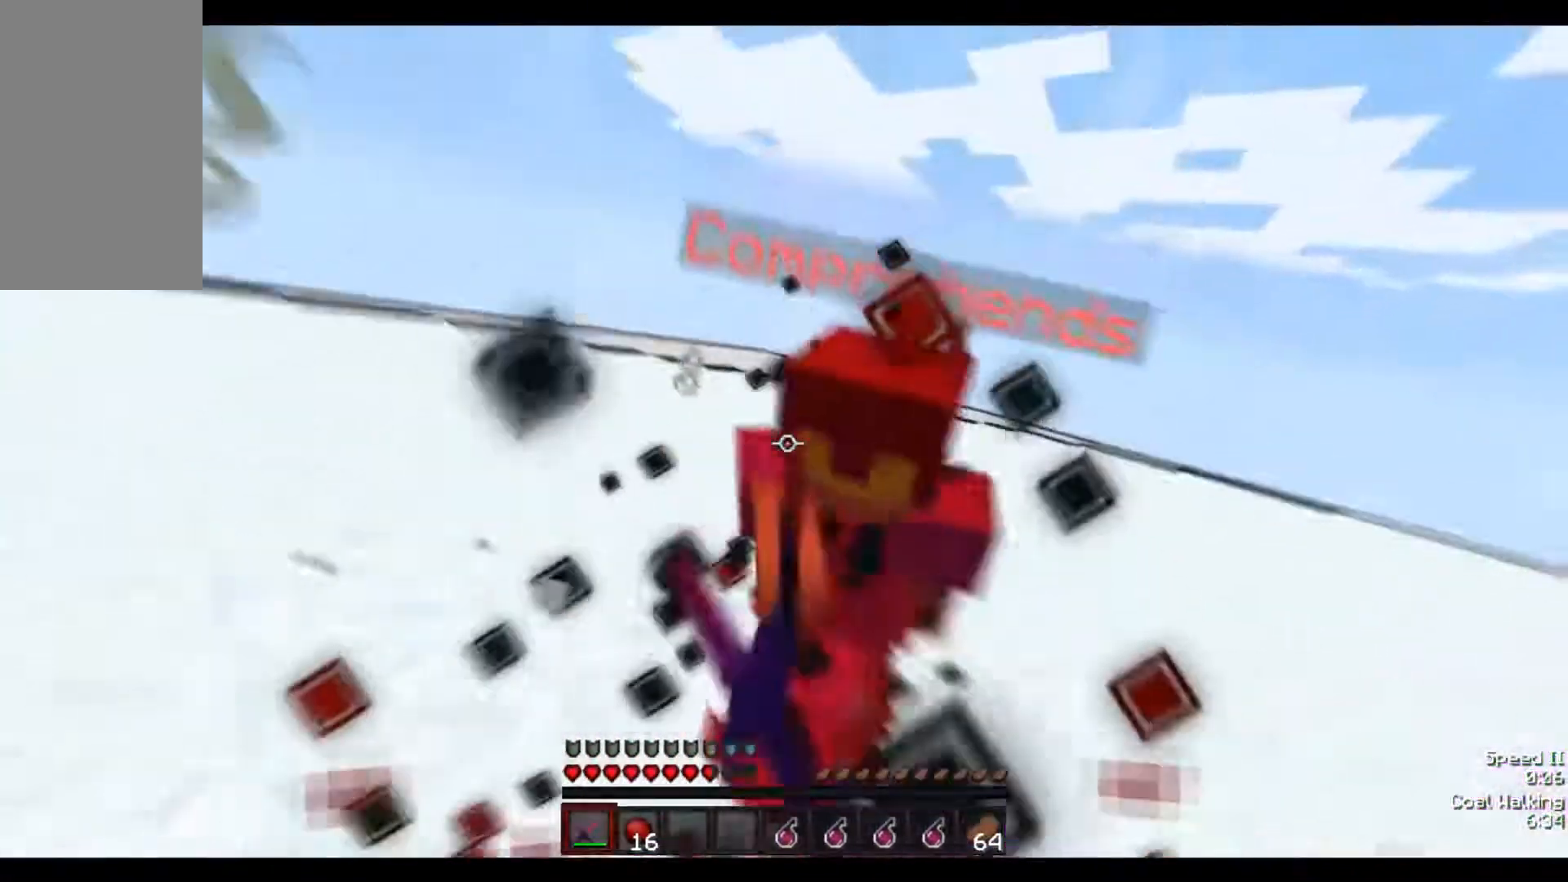
{"keys": ["w"], "mouse": [], "events": [[33, "mouse_right", "down"], [83, "mouse_left", "up"], [83, "mouse_right", "up"], [133, "mouse_left", "down"], [183, "d", "up"], [250, "mouse_left", "up"], [283, "mouse_left", "down"], [283, "w", "up"], [383, "w", "down"], [400, "mouse_left", "up"], [433, "mouse_left", "down"], [500, "mouse_left", "up"]]}
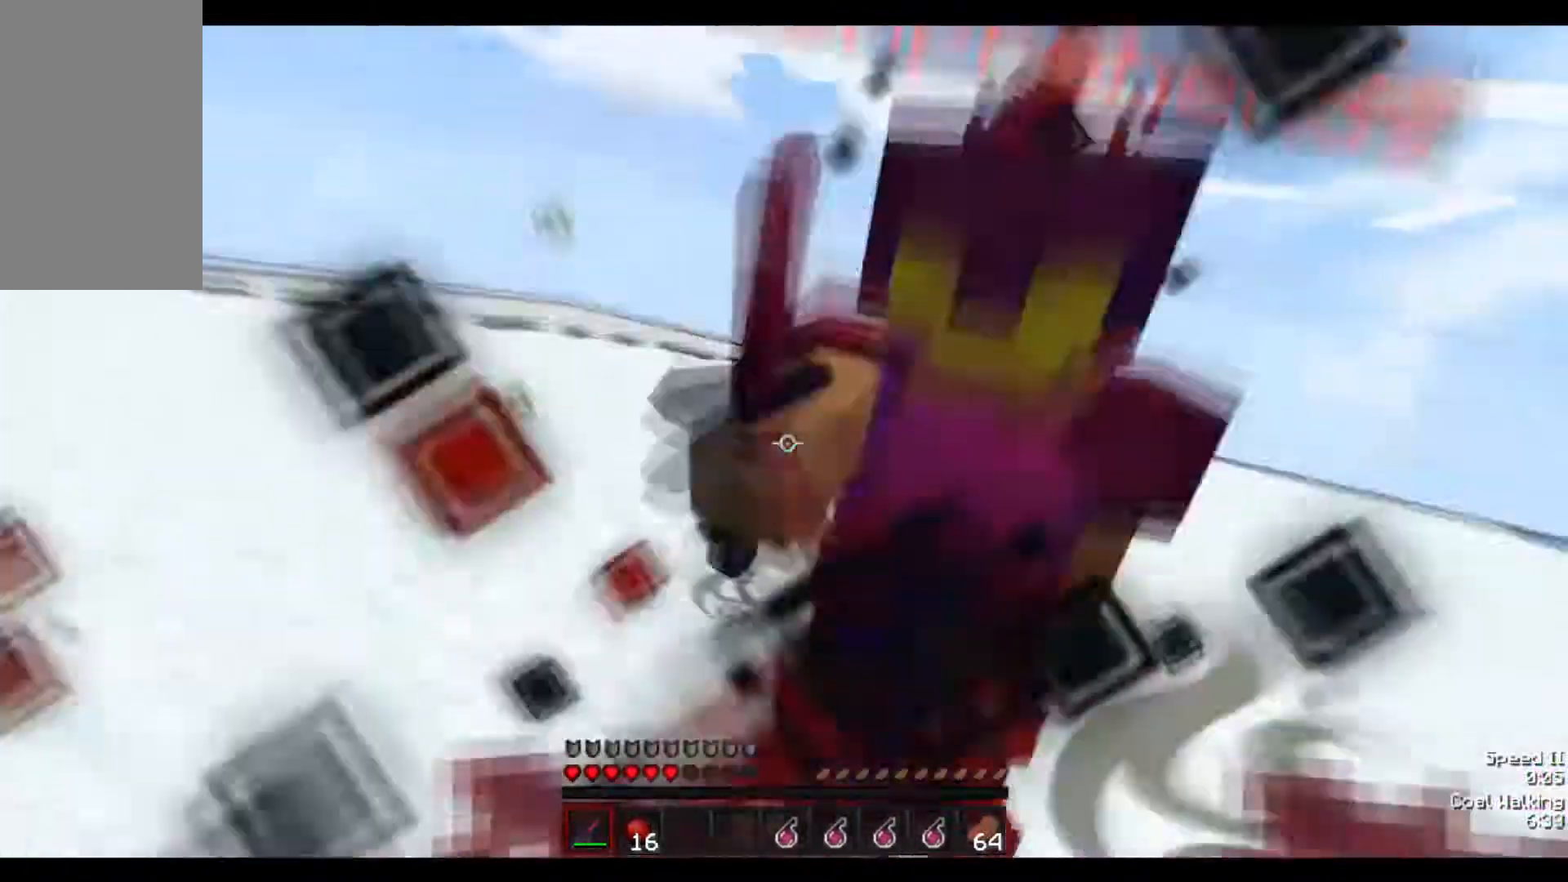
{"keys": ["d"], "mouse": ["left"], "events": [[33, "mouse_left", "down"], [300, "mouse_left", "up"], [333, "mouse_left", "down"], [433, "d", "down"], [483, "w", "up"]]}
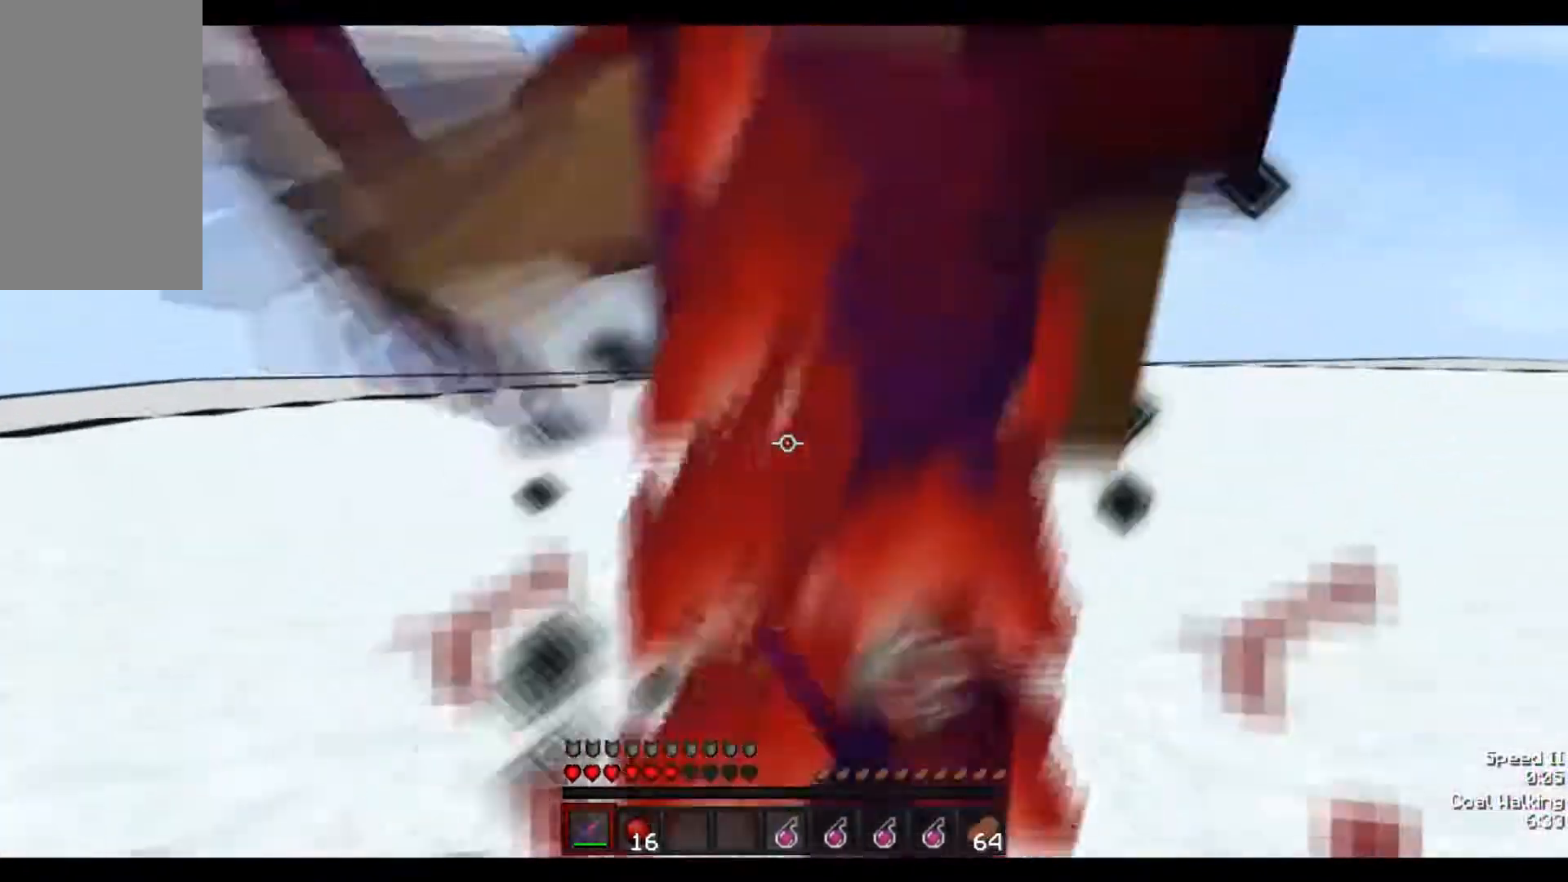
{"keys": ["d", "w"], "mouse": ["left"], "events": [[33, "mouse_left", "up"], [133, "mouse_left", "down"], [133, "mouse_right", "down"], [133, "w", "down"], [183, "mouse_right", "up"], [200, "mouse_left", "up"], [333, "mouse_left", "down"], [450, "mouse_left", "up"], [483, "mouse_left", "down"]]}
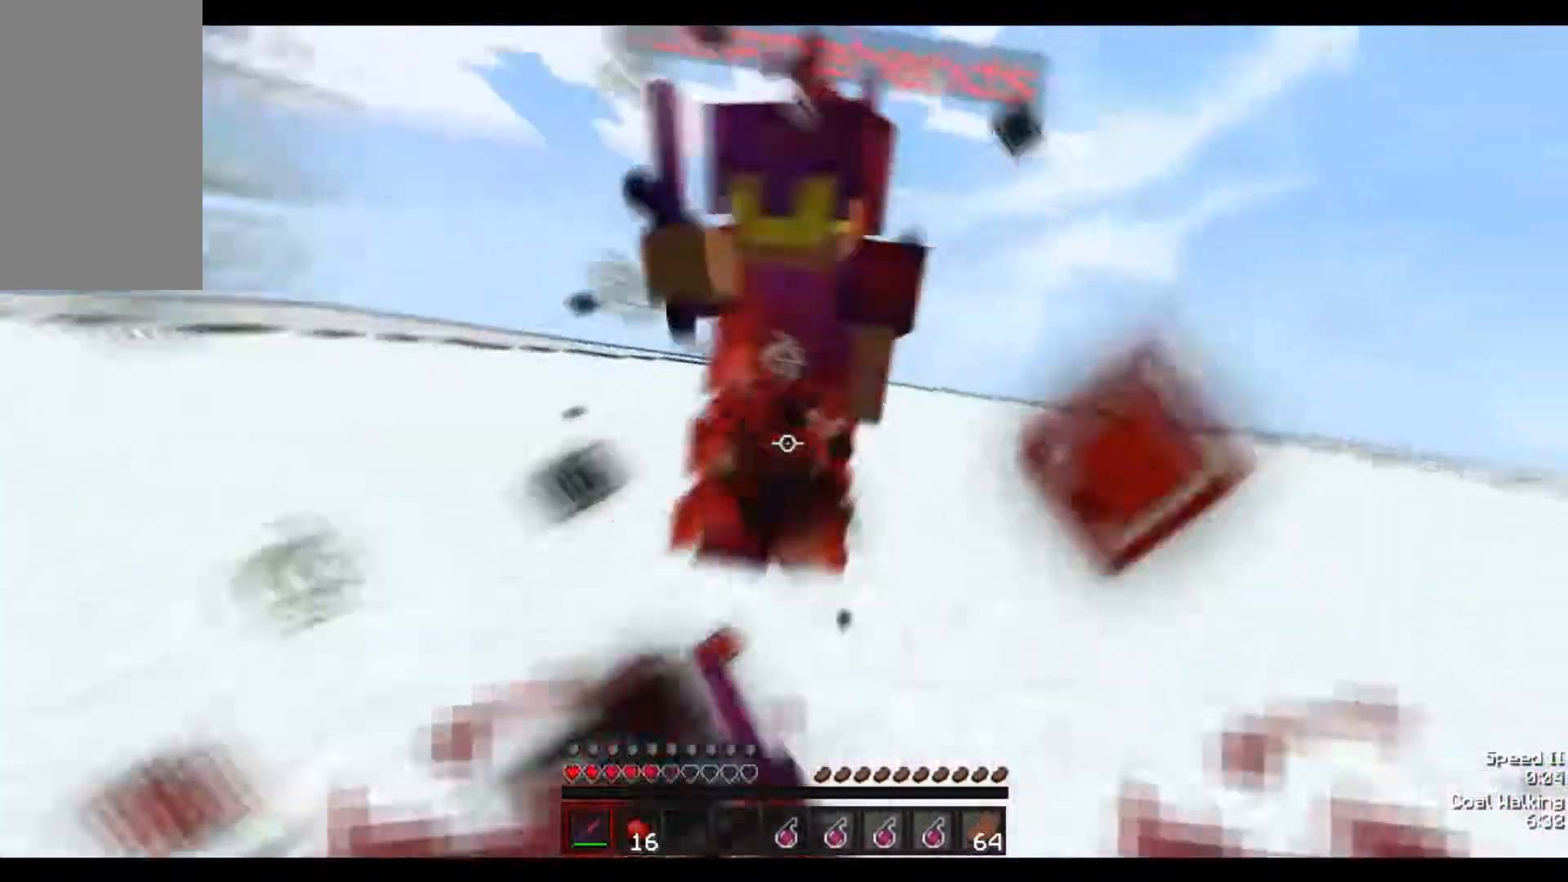
{"keys": ["d", "w"], "mouse": ["left"], "events": [[50, "mouse_left", "up"], [133, "mouse_left", "down"], [200, "mouse_left", "up"], [233, "mouse_left", "down"], [300, "mouse_left", "up"], [333, "mouse_left", "down"]]}
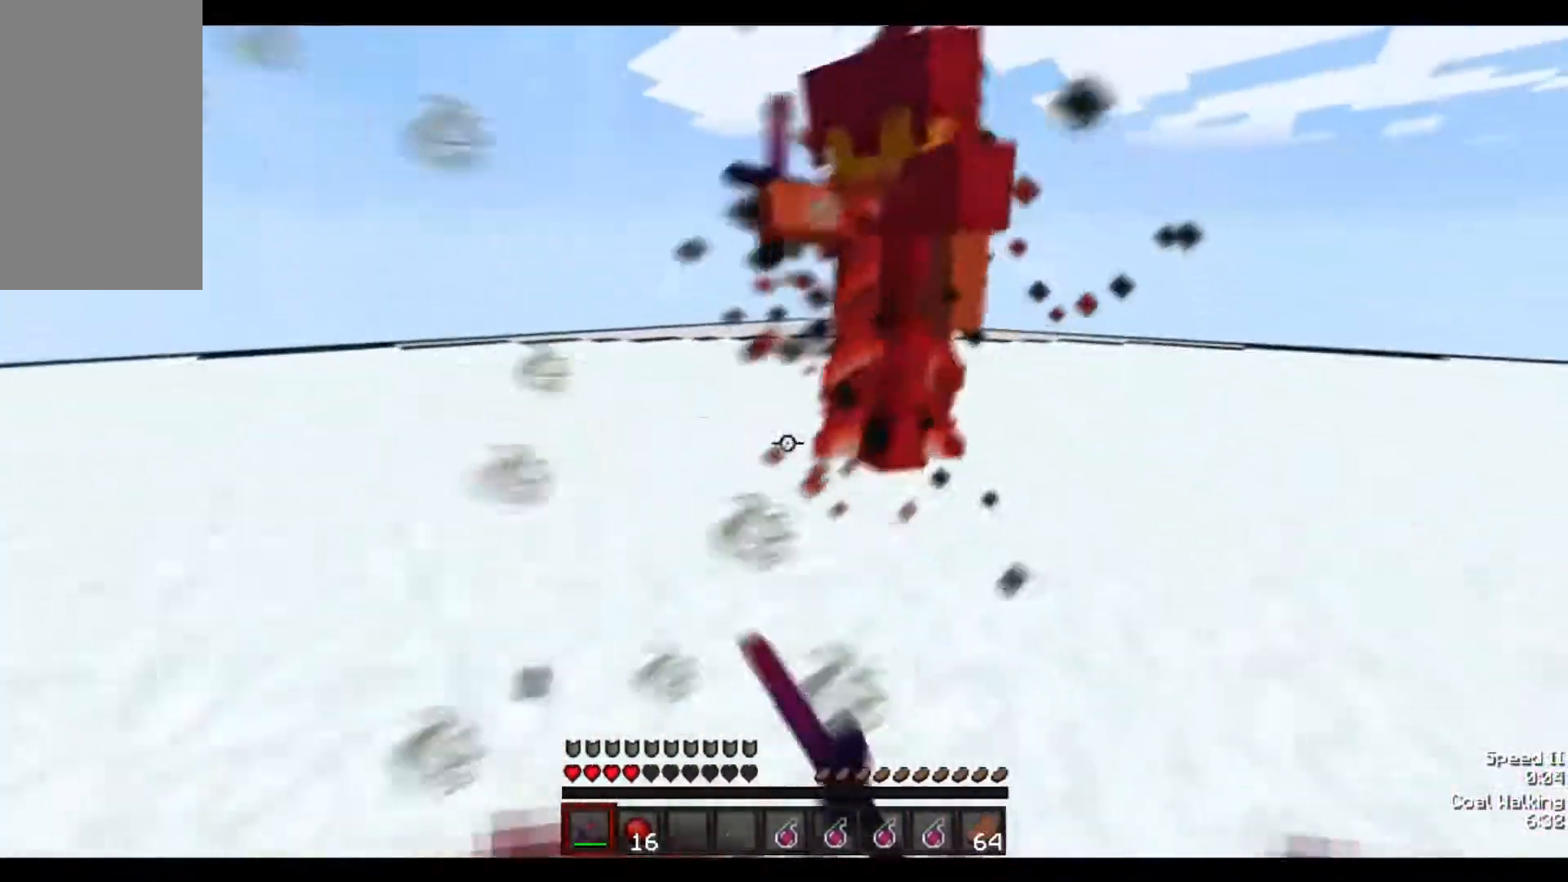
{"keys": ["d", "w"], "mouse": [], "events": [[50, "mouse_left", "up"], [83, "mouse_left", "down"], [200, "mouse_left", "up"], [233, "mouse_left", "down"], [283, "mouse_left", "up"], [333, "mouse_left", "down"], [433, "w", "up"], [450, "mouse_left", "up"], [483, "w", "down"]]}
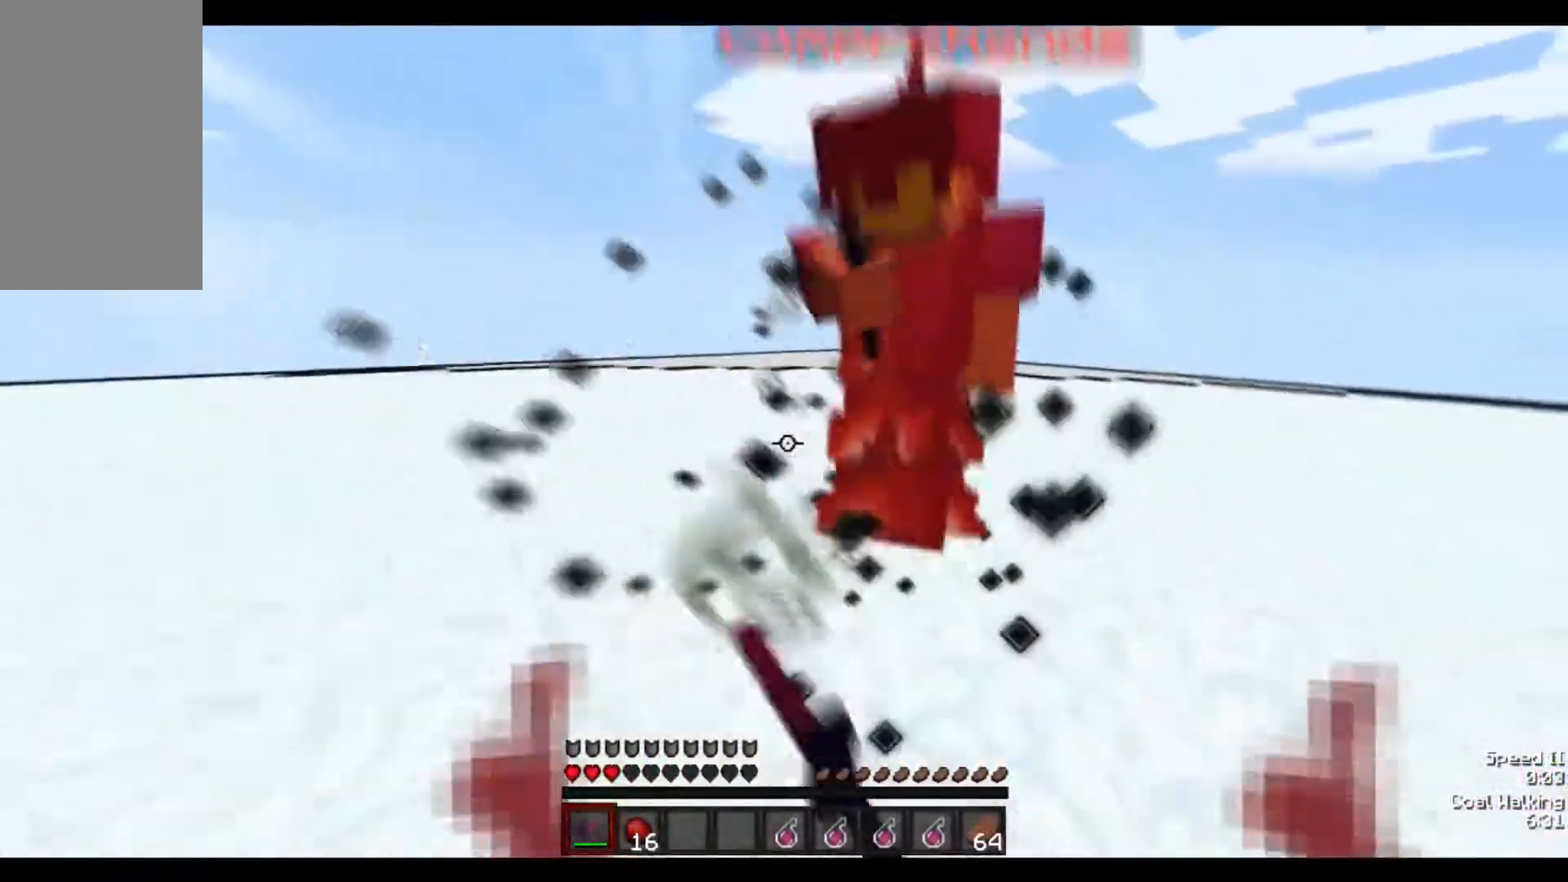
{"keys": ["w"], "mouse": [], "events": [[33, "d", "up"], [33, "mouse_left", "down"], [100, "mouse_left", "up"], [133, "mouse_left", "down"], [133, "w", "up"], [250, "mouse_left", "up"], [283, "mouse_left", "down"], [400, "mouse_left", "up"], [433, "mouse_left", "down"], [483, "w", "down"], [500, "mouse_left", "up"]]}
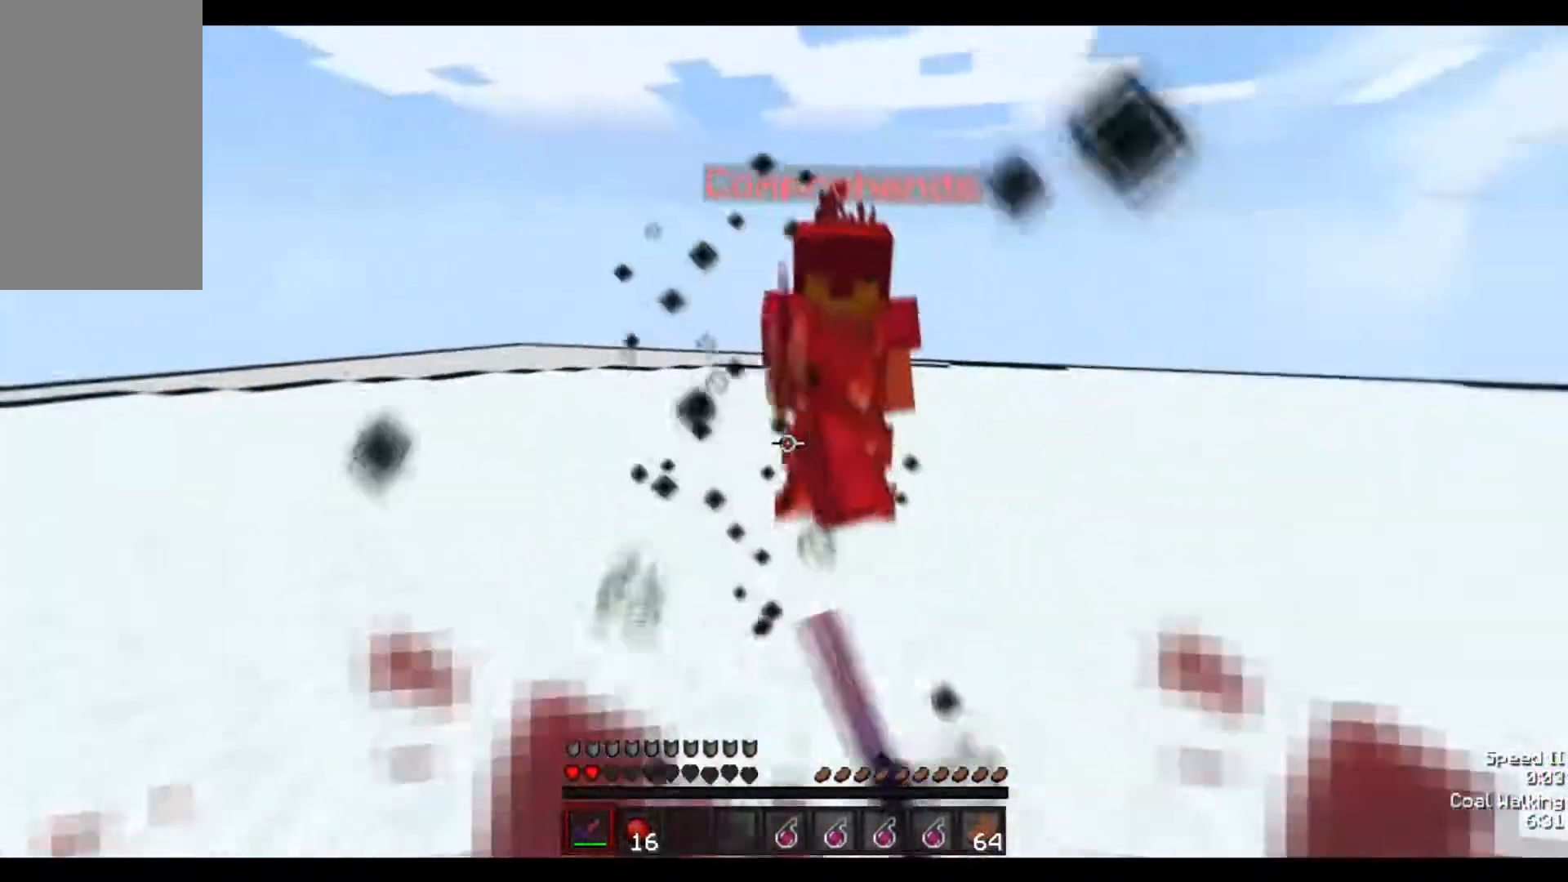
{"keys": ["w"], "mouse": [], "events": [[83, "mouse_left", "down"], [150, "mouse_left", "up"], [183, "mouse_left", "down"], [250, "mouse_left", "up"]]}
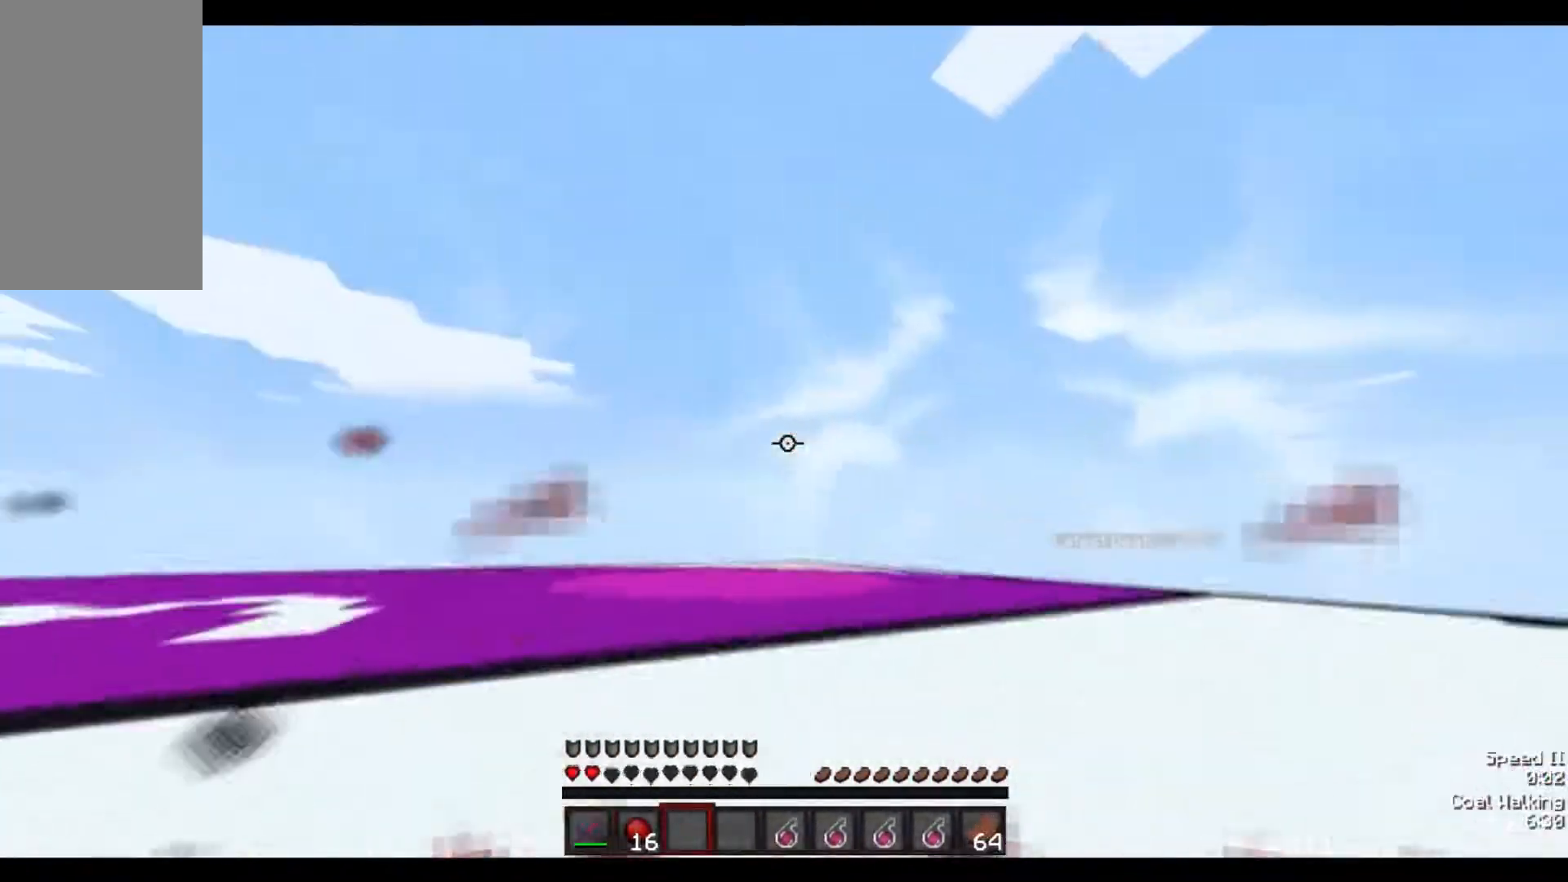
{"keys": ["w"], "mouse": [], "events": [[383, "mouse_right", "down"], [500, "mouse_right", "up"]]}
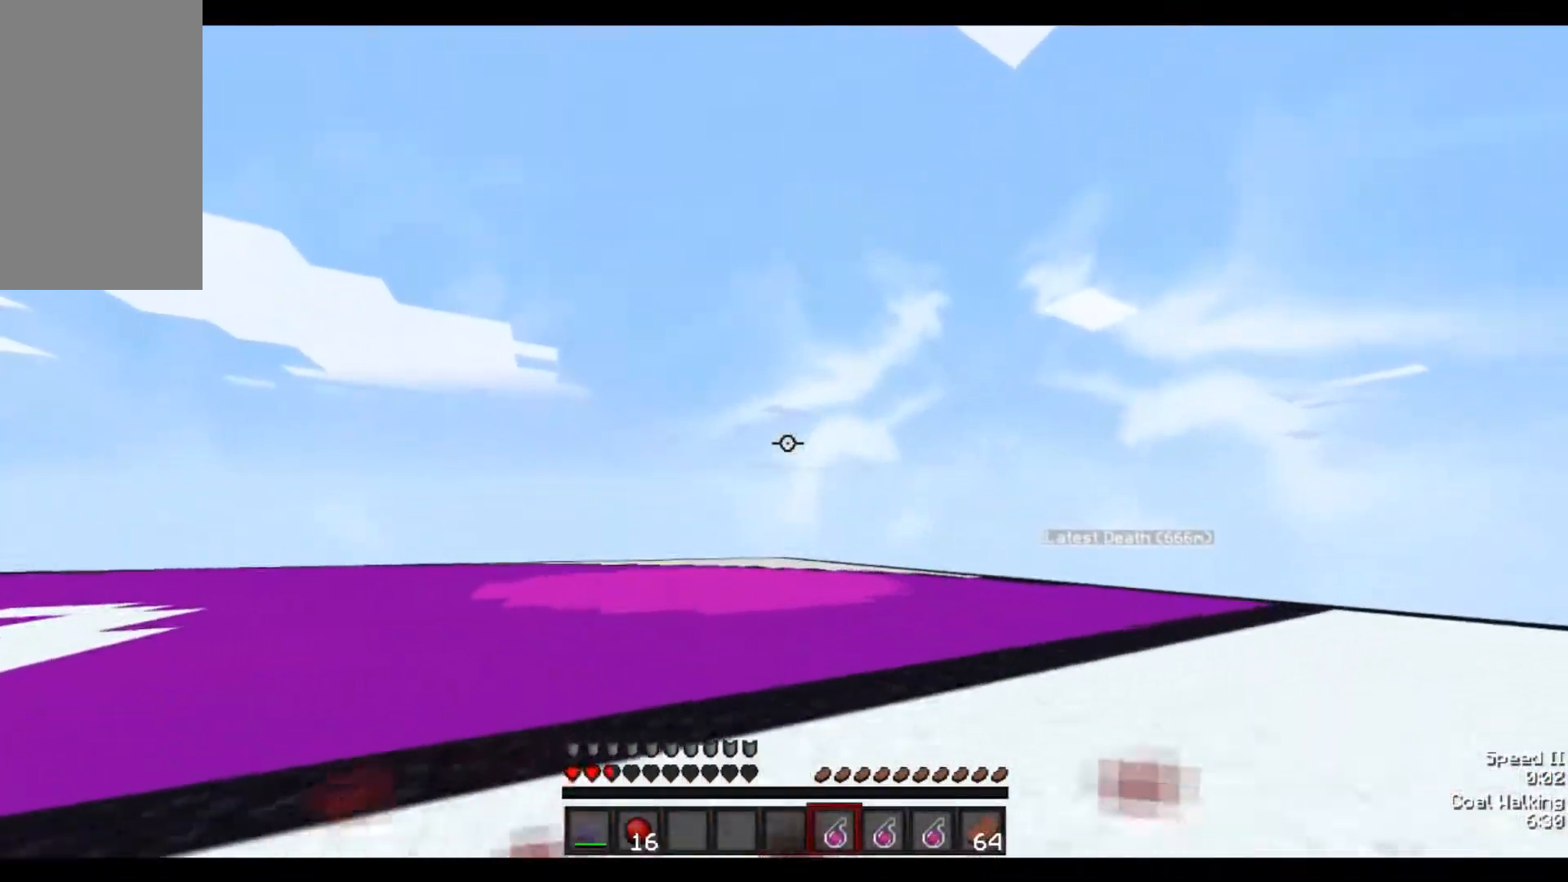
{"keys": [], "mouse": []}
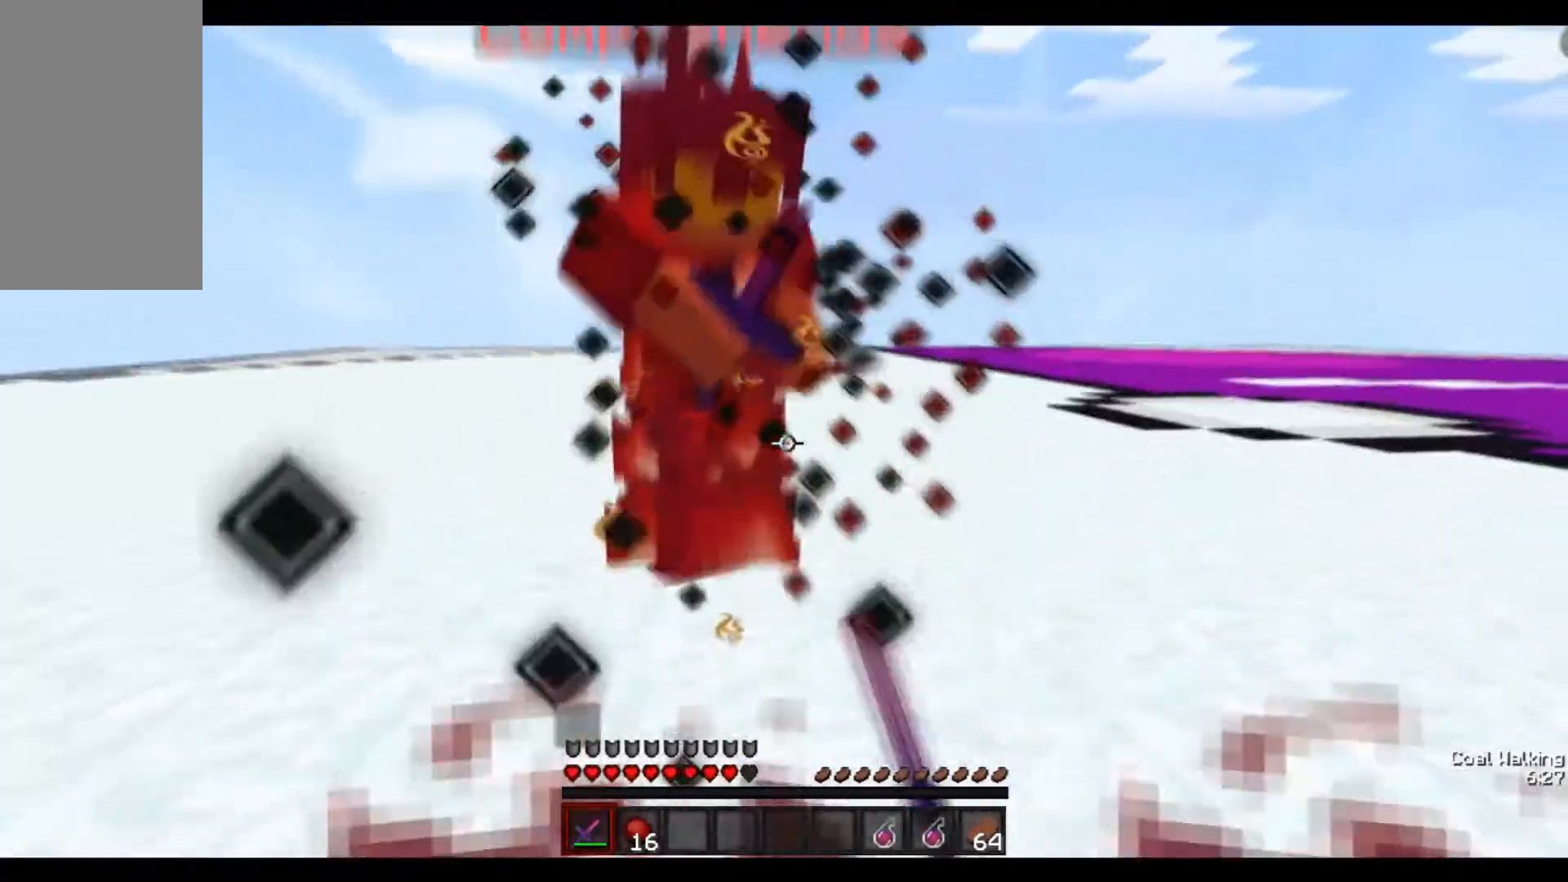
{"keys": [], "mouse": ["left"], "events": [[17, "mouse_left", "down"], [17, "mouse_right", "down"], [67, "mouse_right", "up"], [67, "w", "down"], [167, "mouse_right", "down"], [167, "w", "up"], [217, "mouse_left", "up"], [217, "mouse_right", "up"], [217, "w", "down"], [267, "mouse_left", "down"], [467, "w", "up"]]}
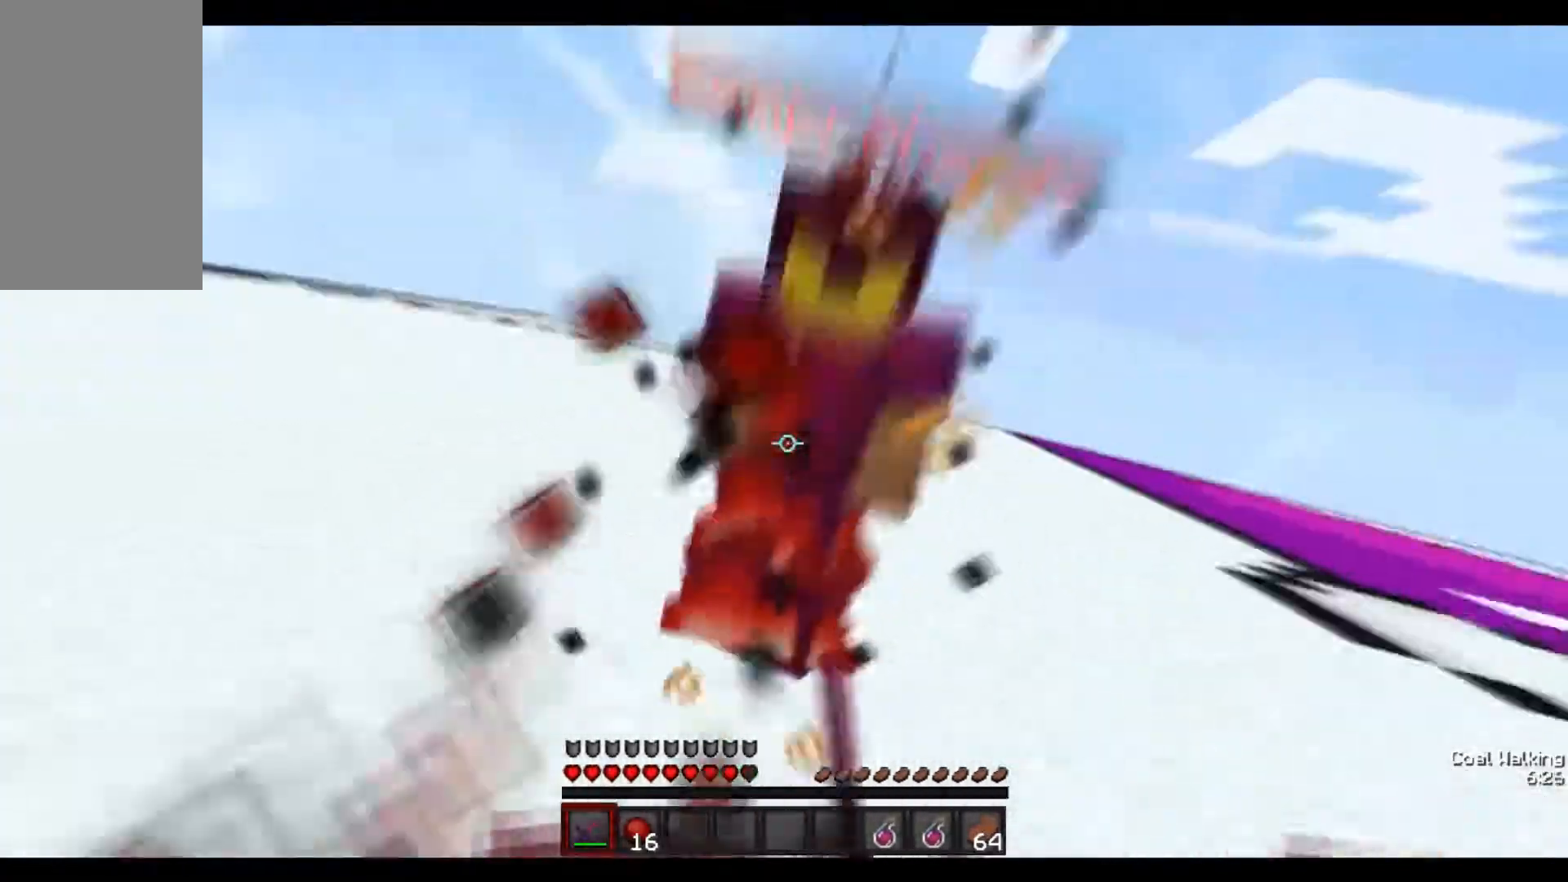
{"keys": ["w"], "mouse": [], "events": [[17, "w", "down"], [67, "w", "up"], [117, "mouse_left", "up"], [167, "mouse_left", "down"], [167, "mouse_right", "down"], [217, "mouse_right", "up"], [367, "mouse_left", "up"], [367, "w", "down"], [417, "mouse_left", "down"], [467, "mouse_left", "up"]]}
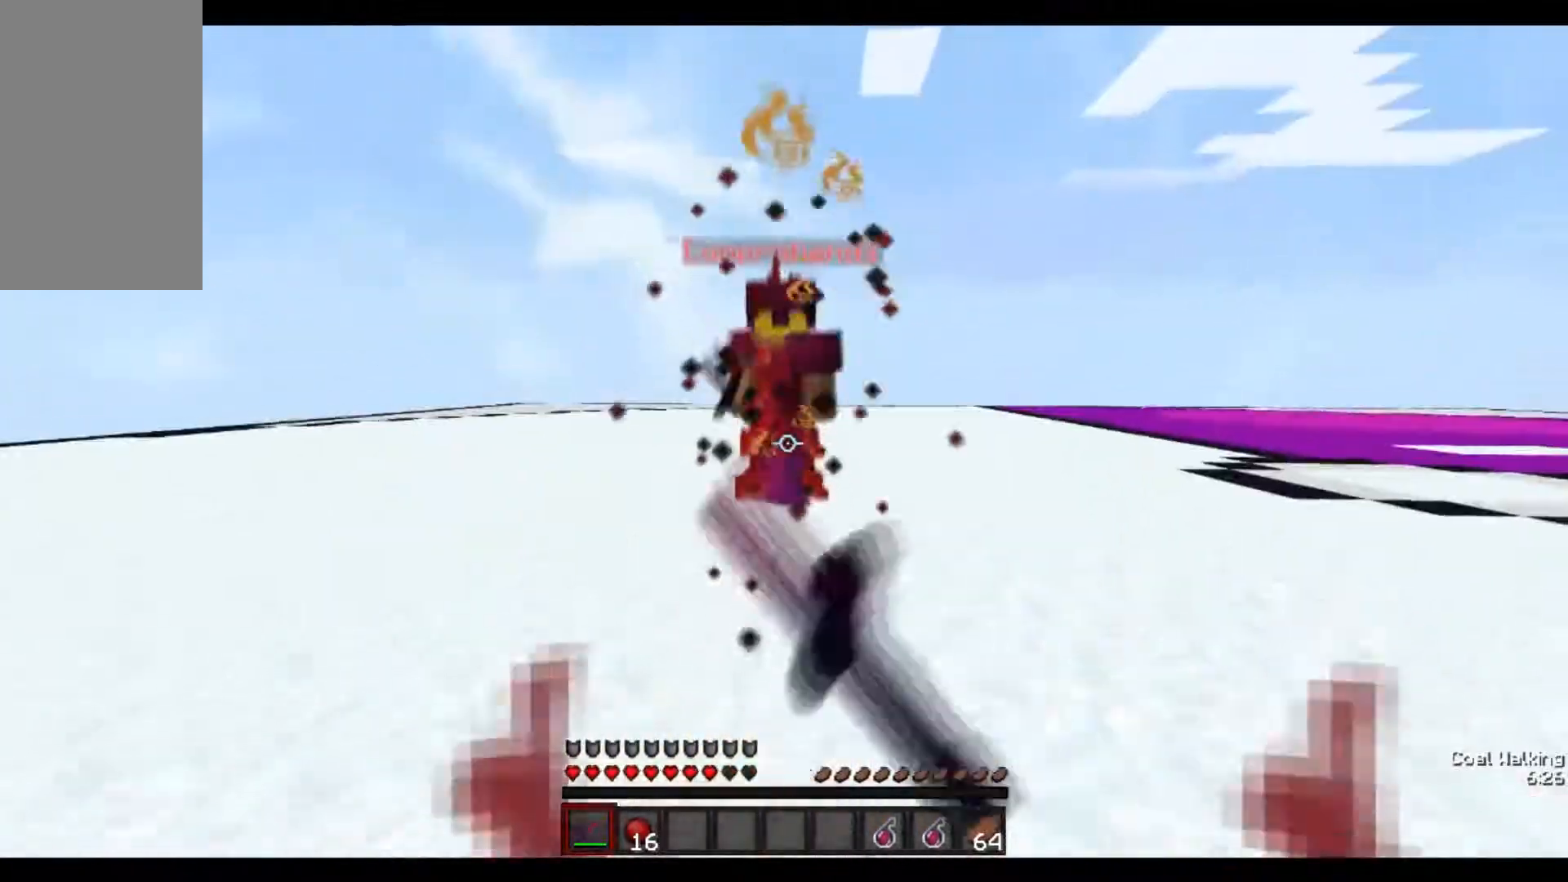
{"keys": ["w"], "mouse": [], "events": [[17, "mouse_left", "down"], [117, "mouse_left", "up"], [167, "mouse_left", "down"], [217, "mouse_left", "up"], [267, "mouse_left", "down"], [317, "mouse_left", "up"], [417, "mouse_left", "down"], [467, "mouse_left", "up"]]}